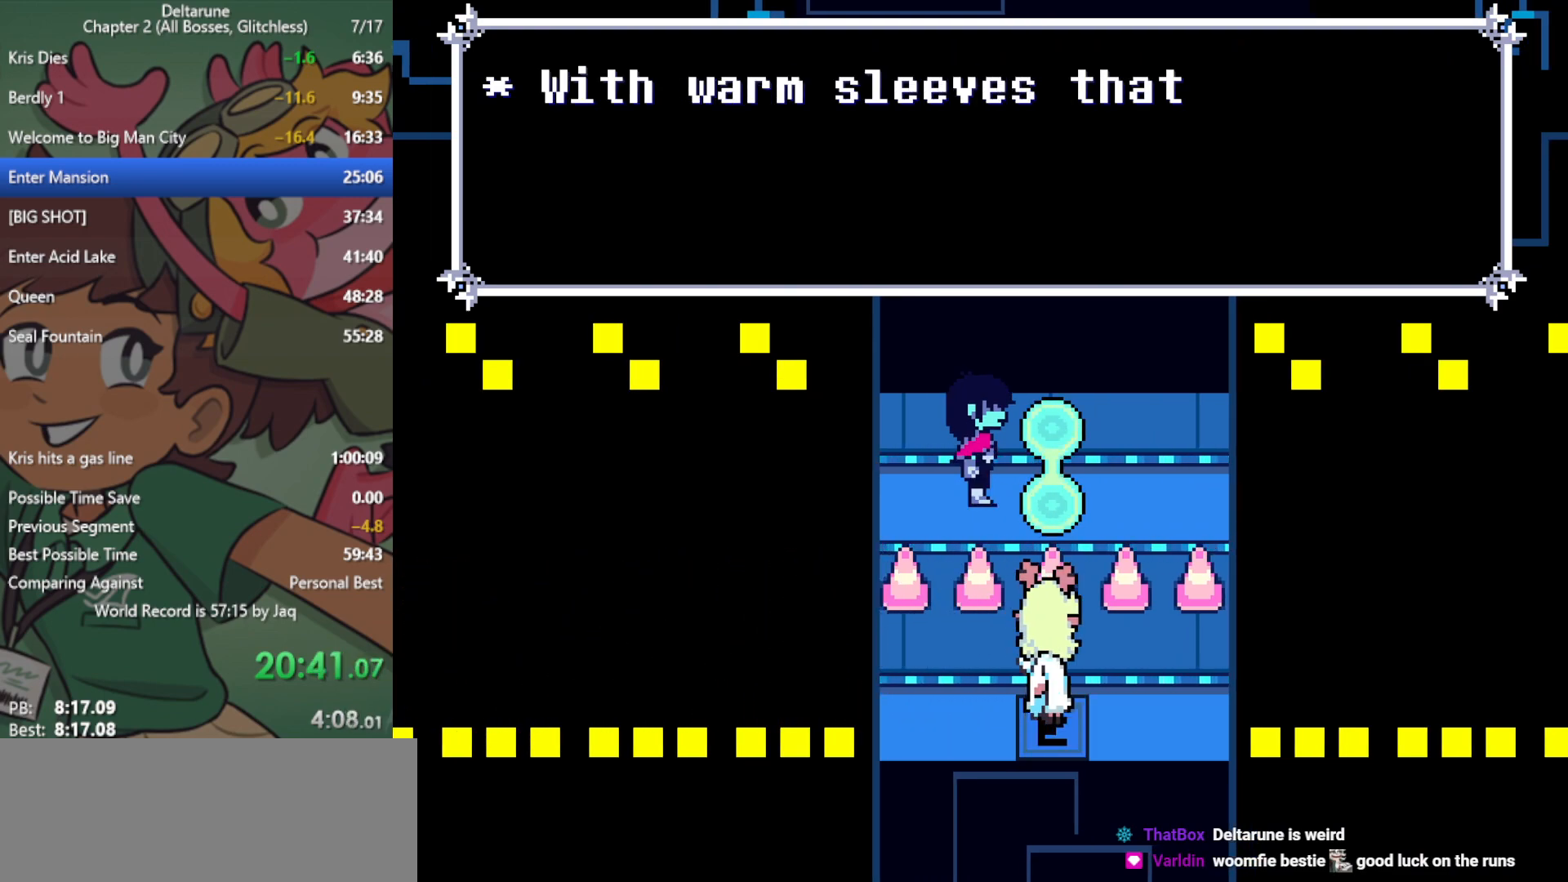
Gameplay with keyboard; each line is a JSON object with the keys held at the frame after it. "events" lists presses ("down") and releases ("up") of "c", "ctrl", "down", "left", "return", "right", "shift", "up", "x" and "z" between this image and that frame as [ms after this image, input, new state], when the widget could be followed in between. No other keys are recorded. Mouse input is not recorded.
{"keys": ["right", "x"], "events": []}
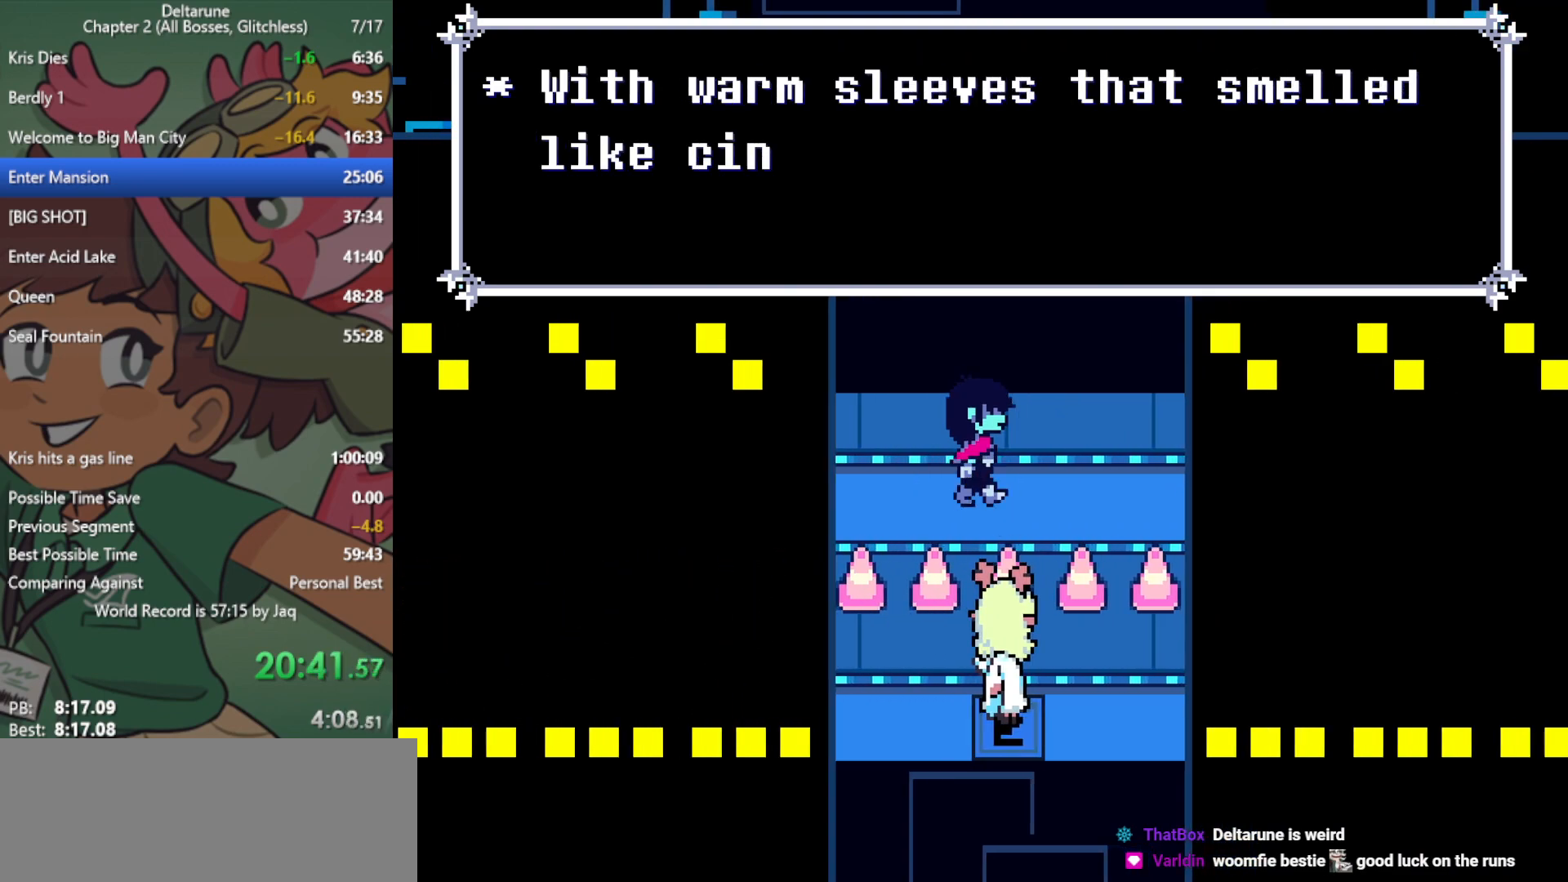
{"keys": ["right", "x"], "events": []}
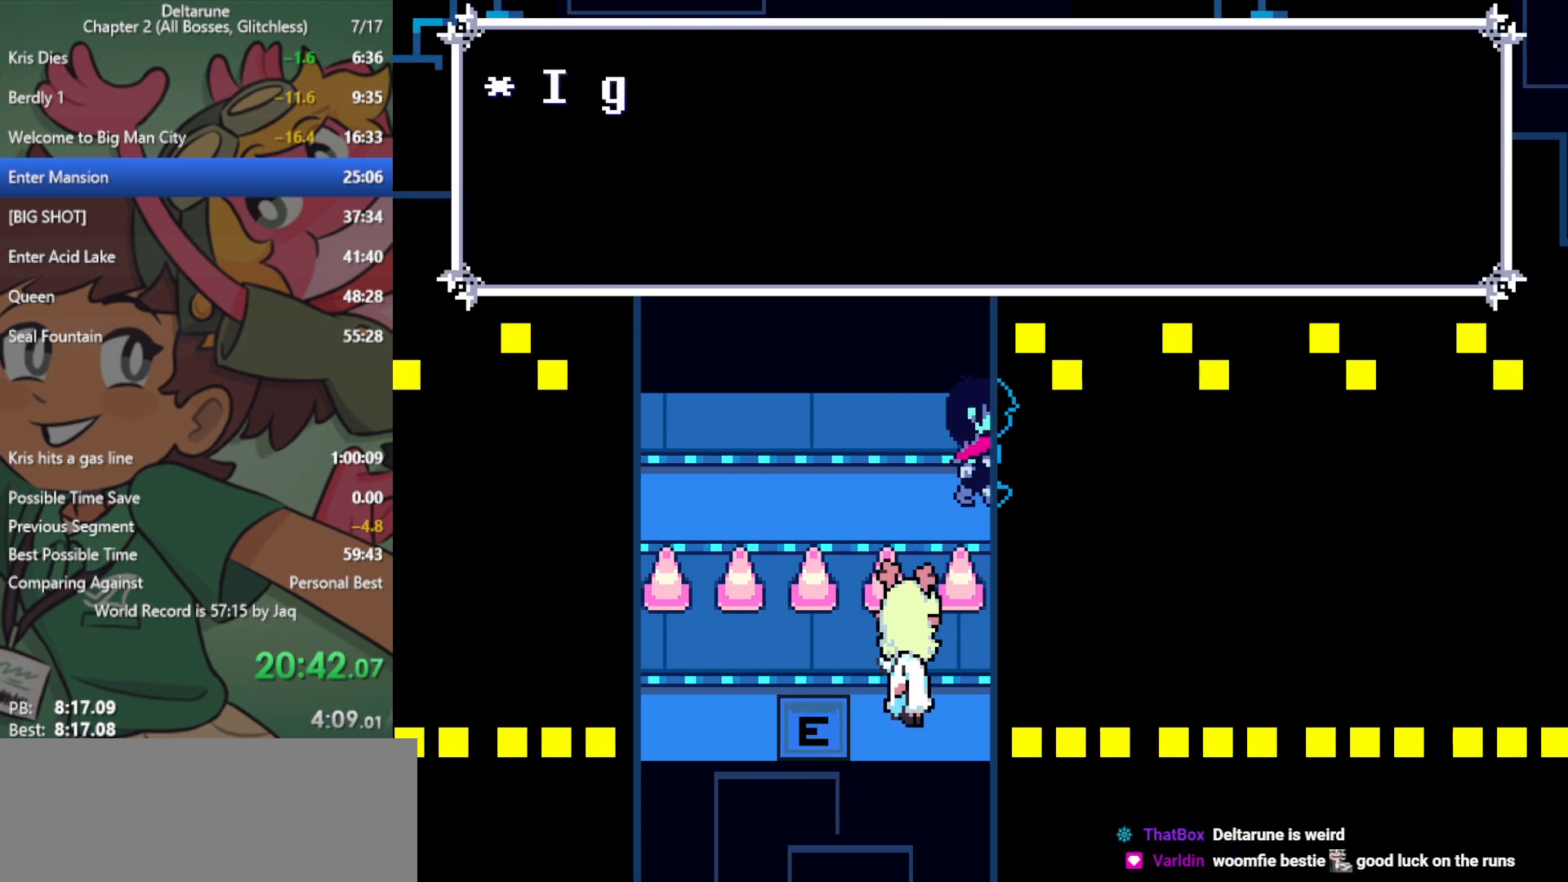
{"keys": ["right", "x"], "events": []}
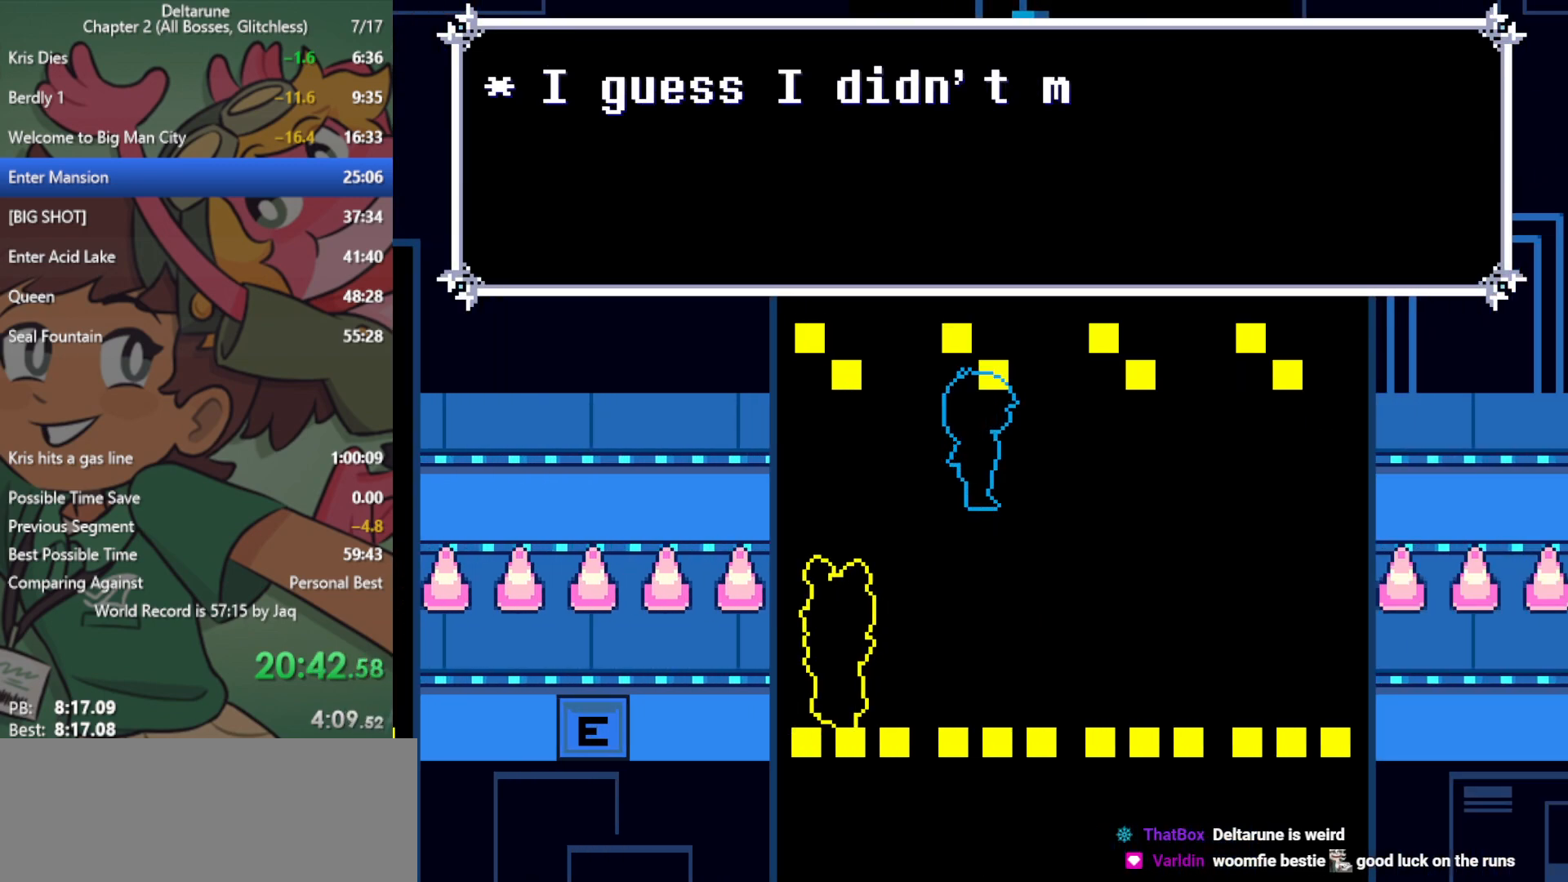
{"keys": ["right", "x"], "events": []}
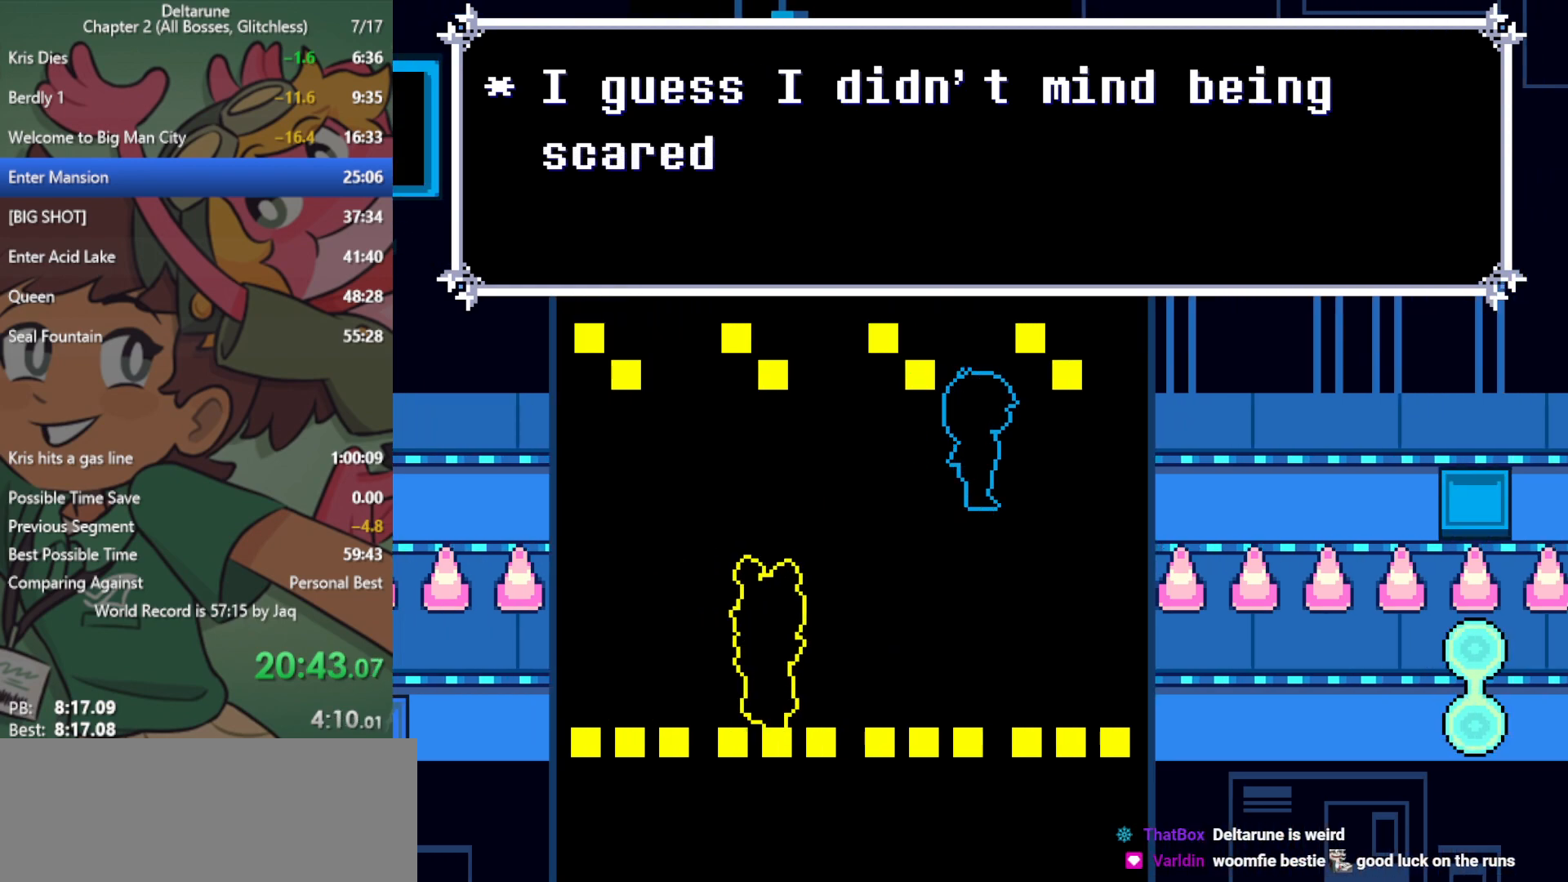
{"keys": ["right", "x"], "events": []}
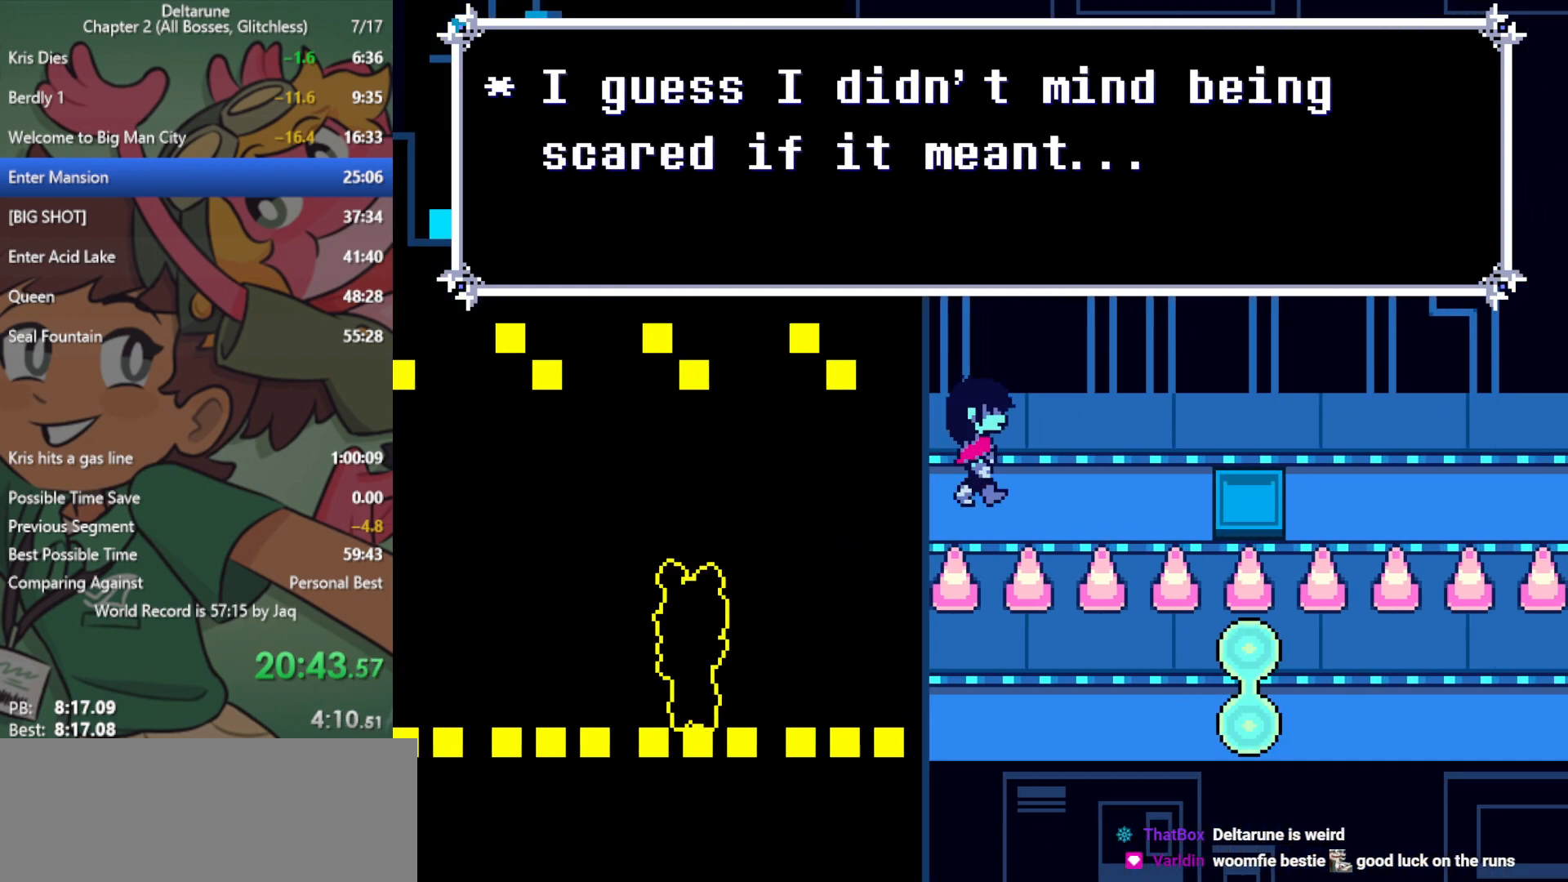
{"keys": ["right", "x"], "events": []}
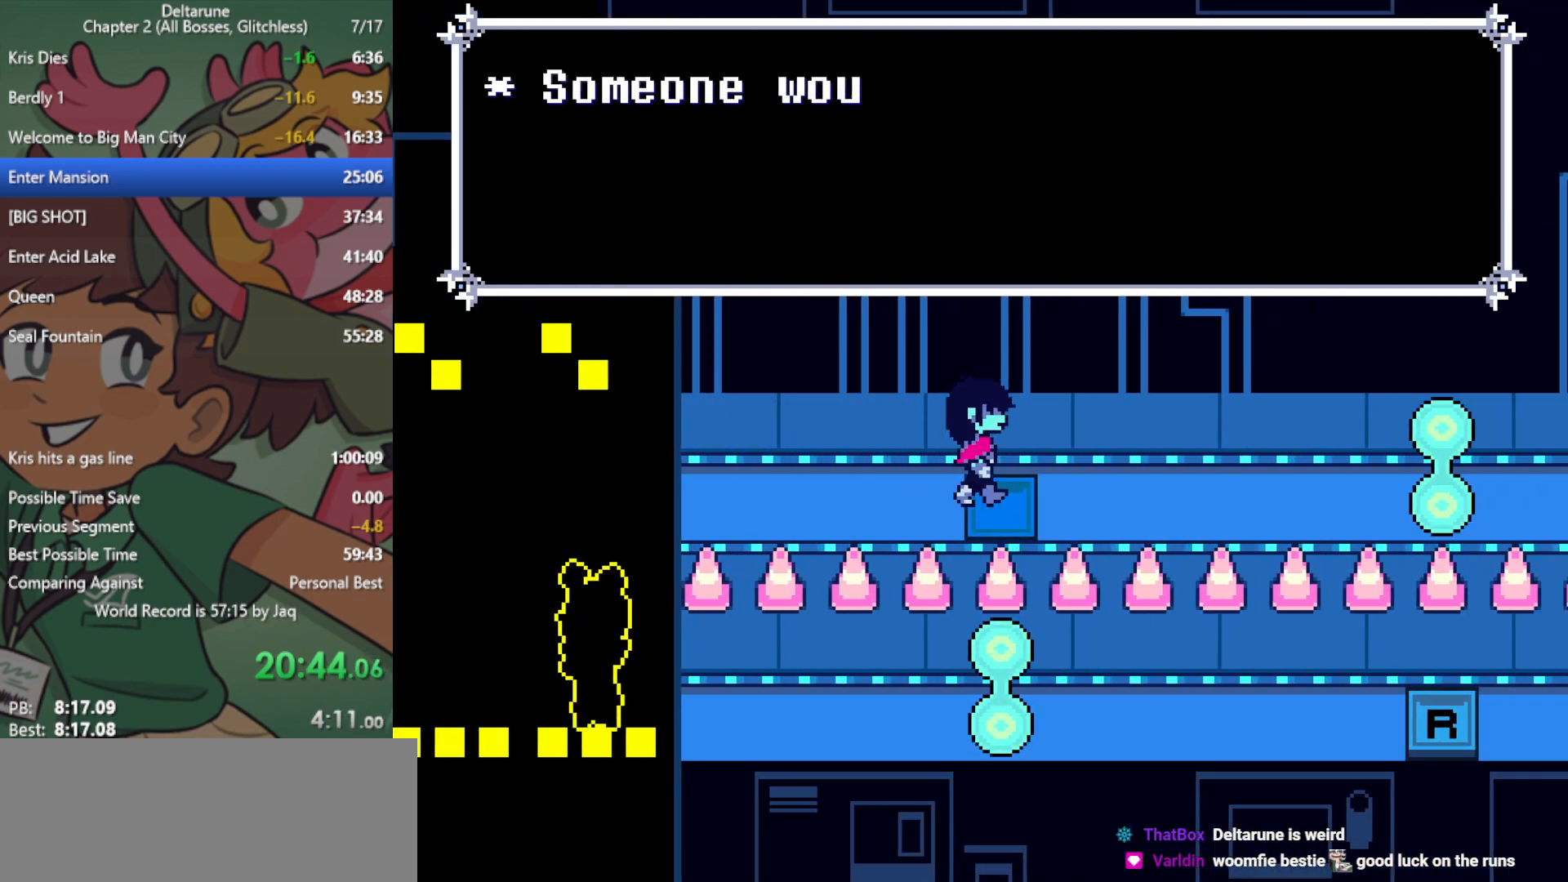
{"keys": ["right", "x"], "events": []}
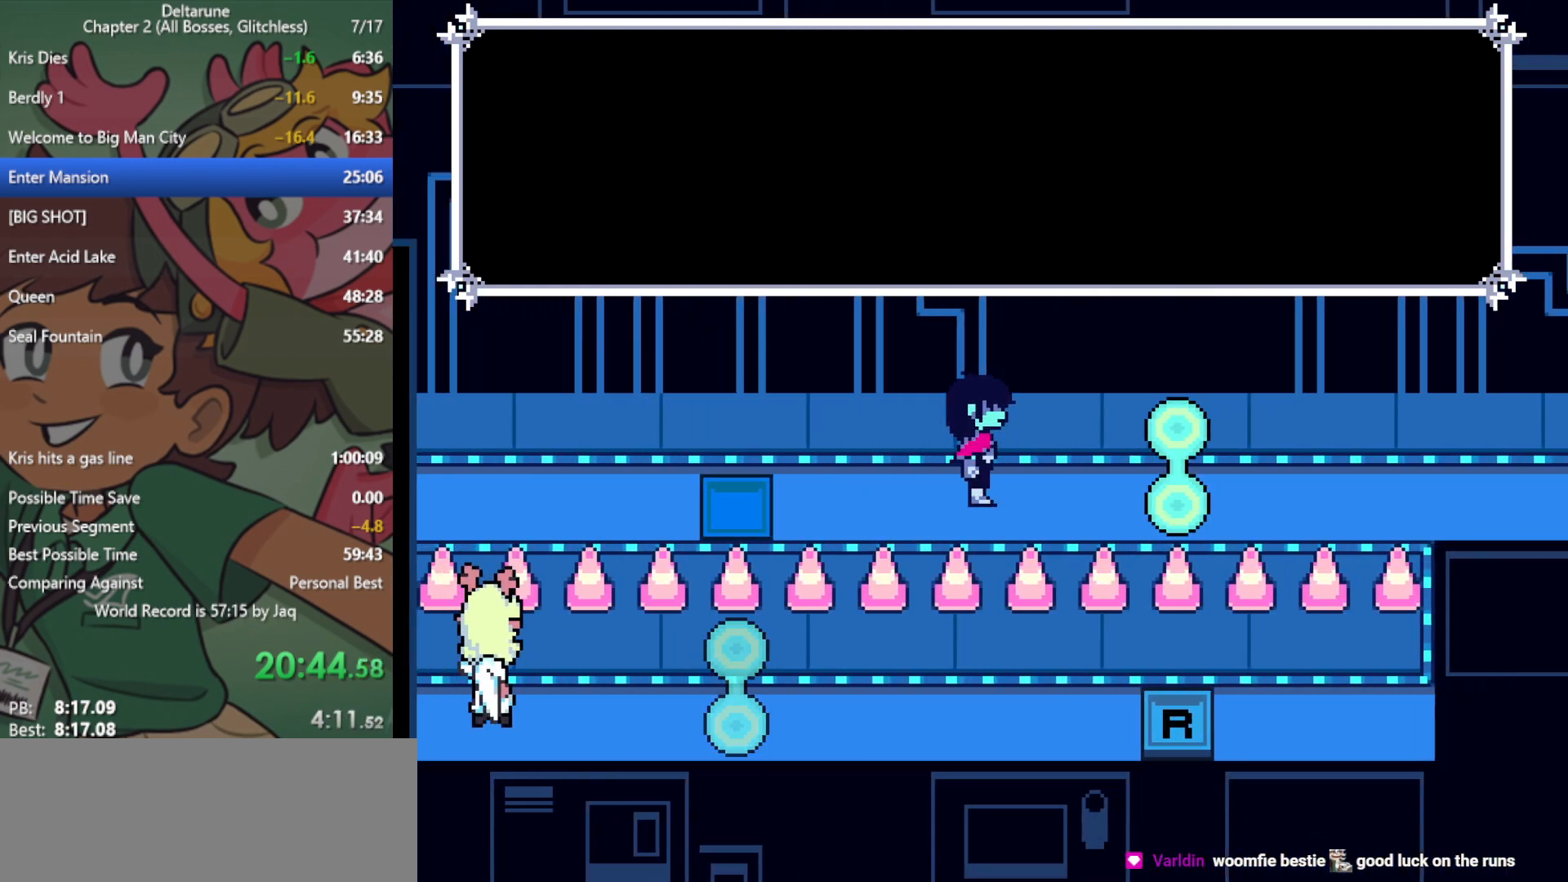
{"keys": ["right", "x"], "events": []}
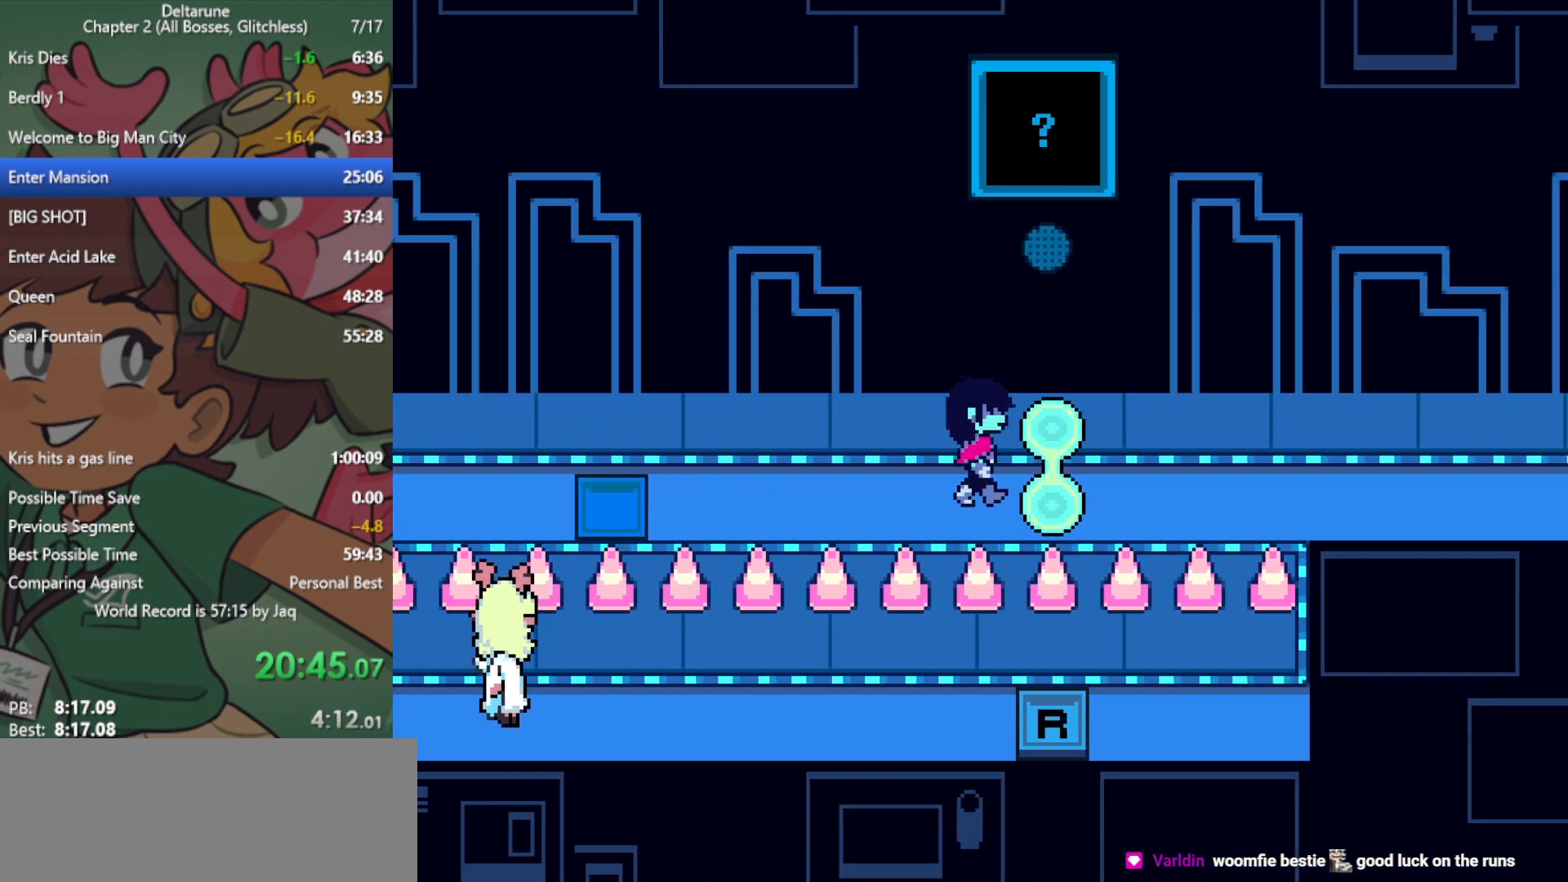
{"keys": ["x"], "events": [[183, "right", "up"]]}
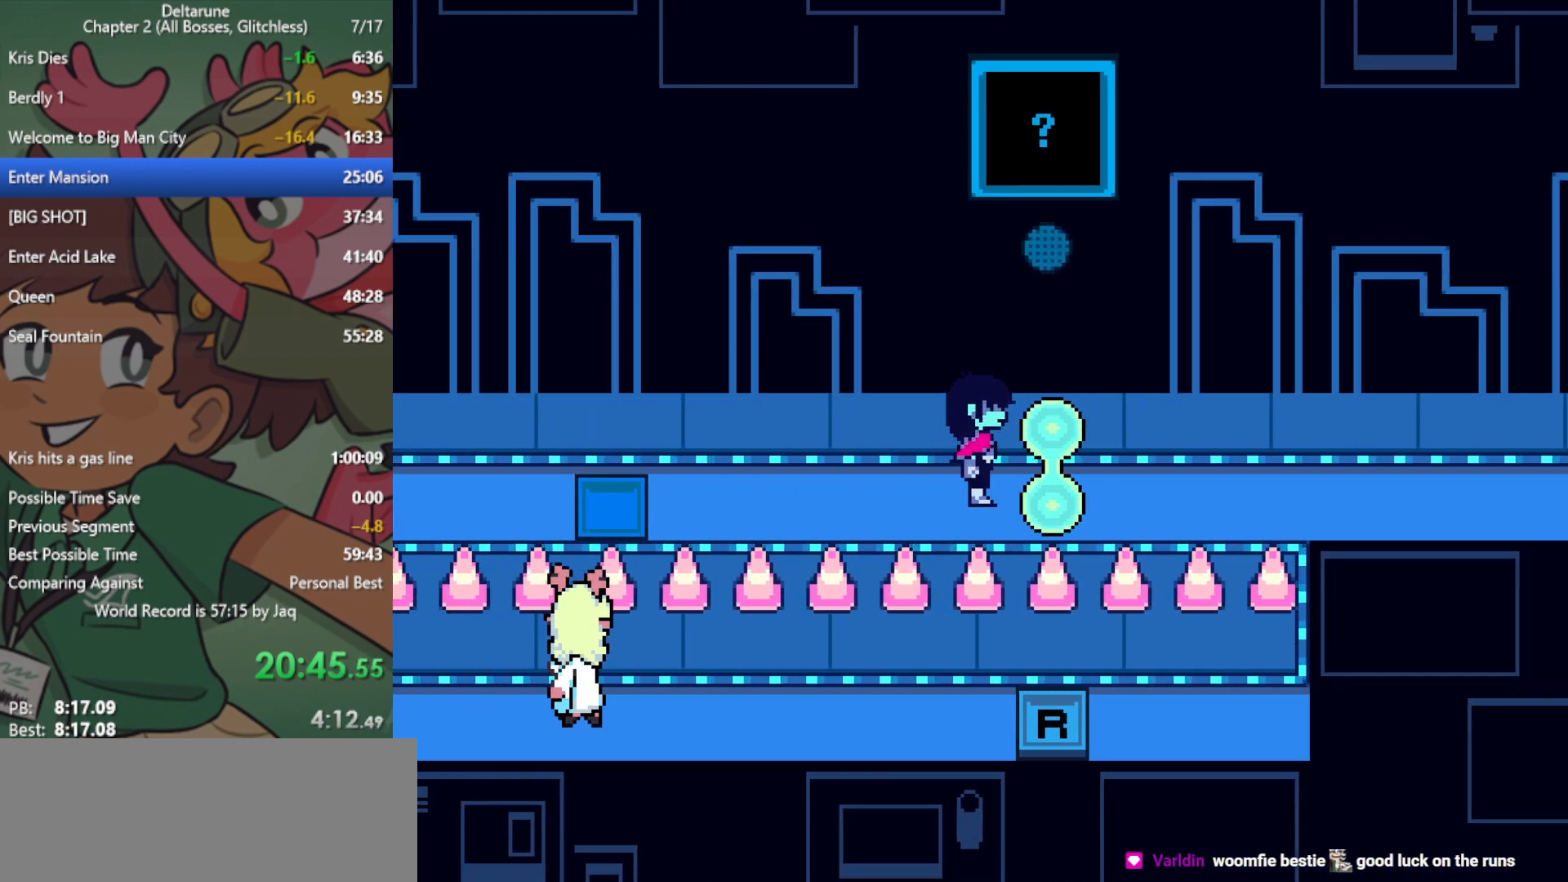
{"keys": ["x"], "events": []}
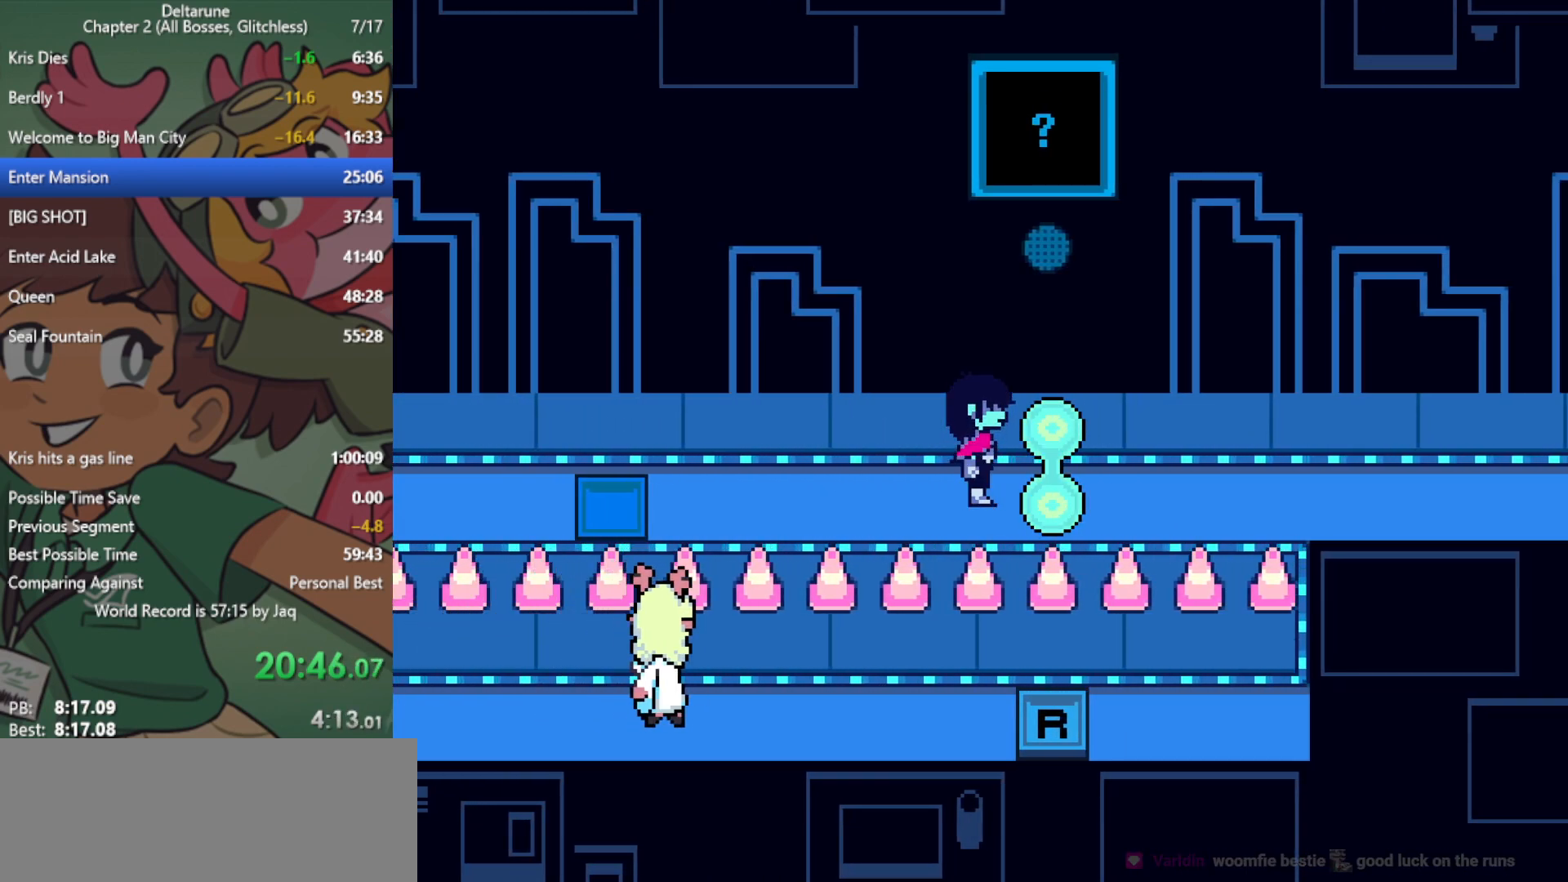
{"keys": ["x"], "events": []}
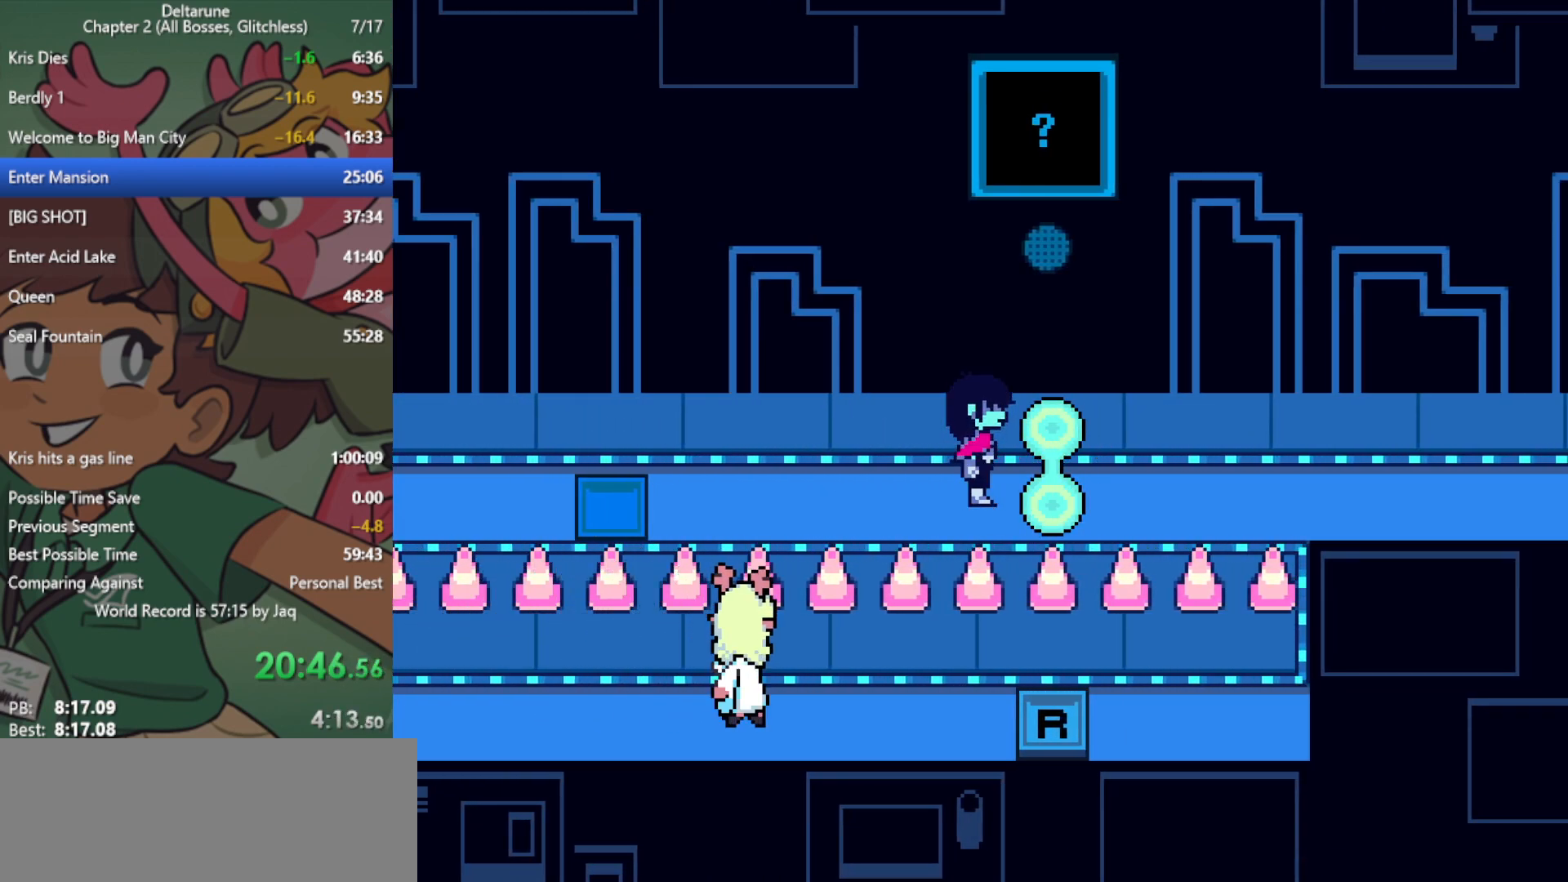
{"keys": ["x"], "events": []}
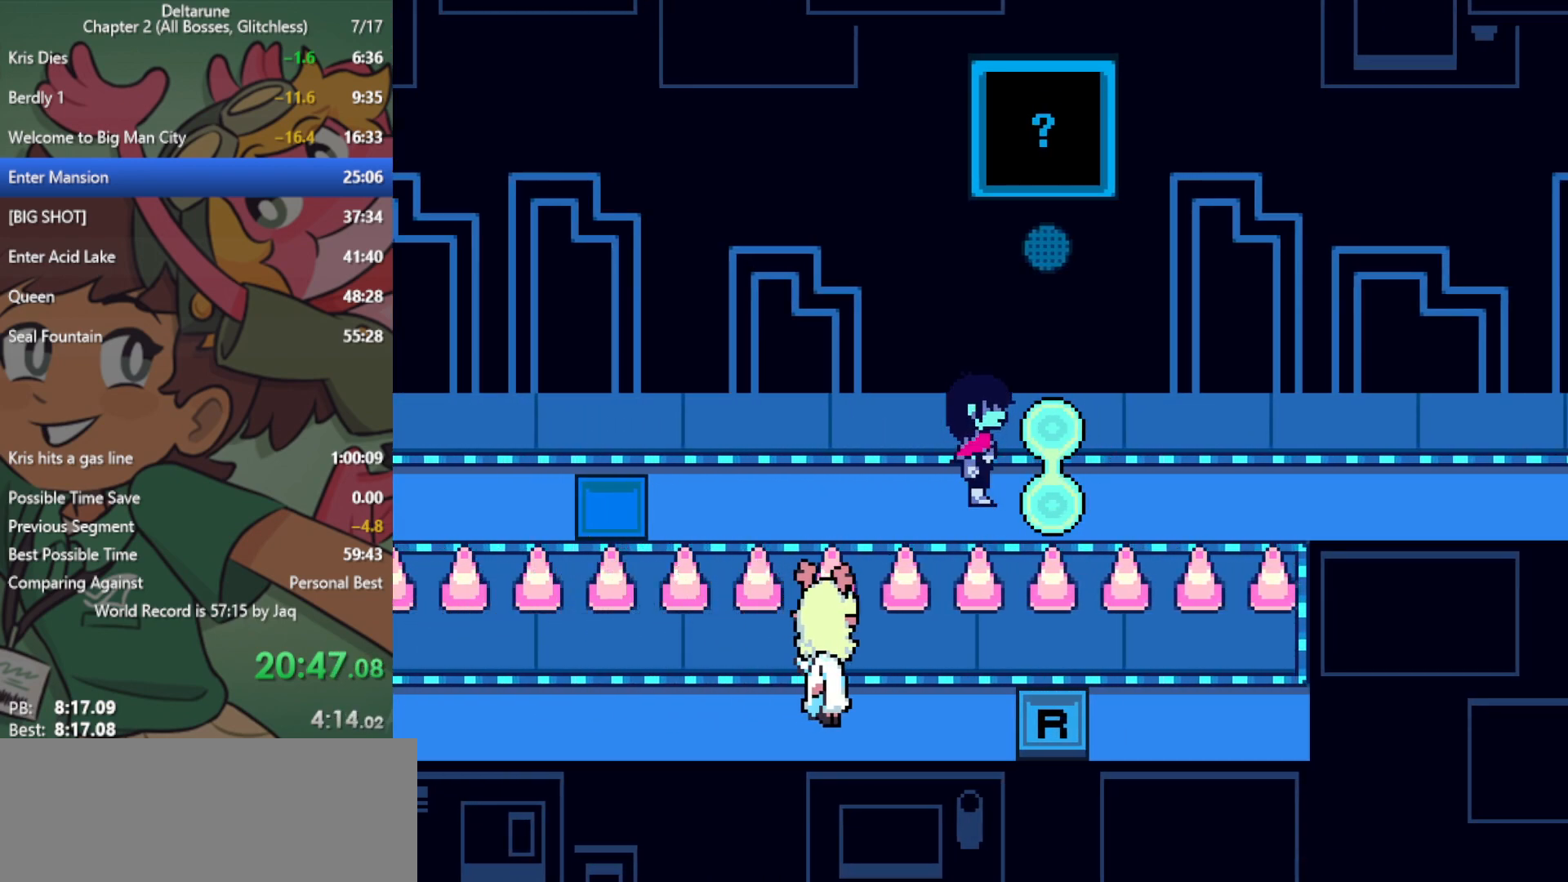
{"keys": ["x"], "events": []}
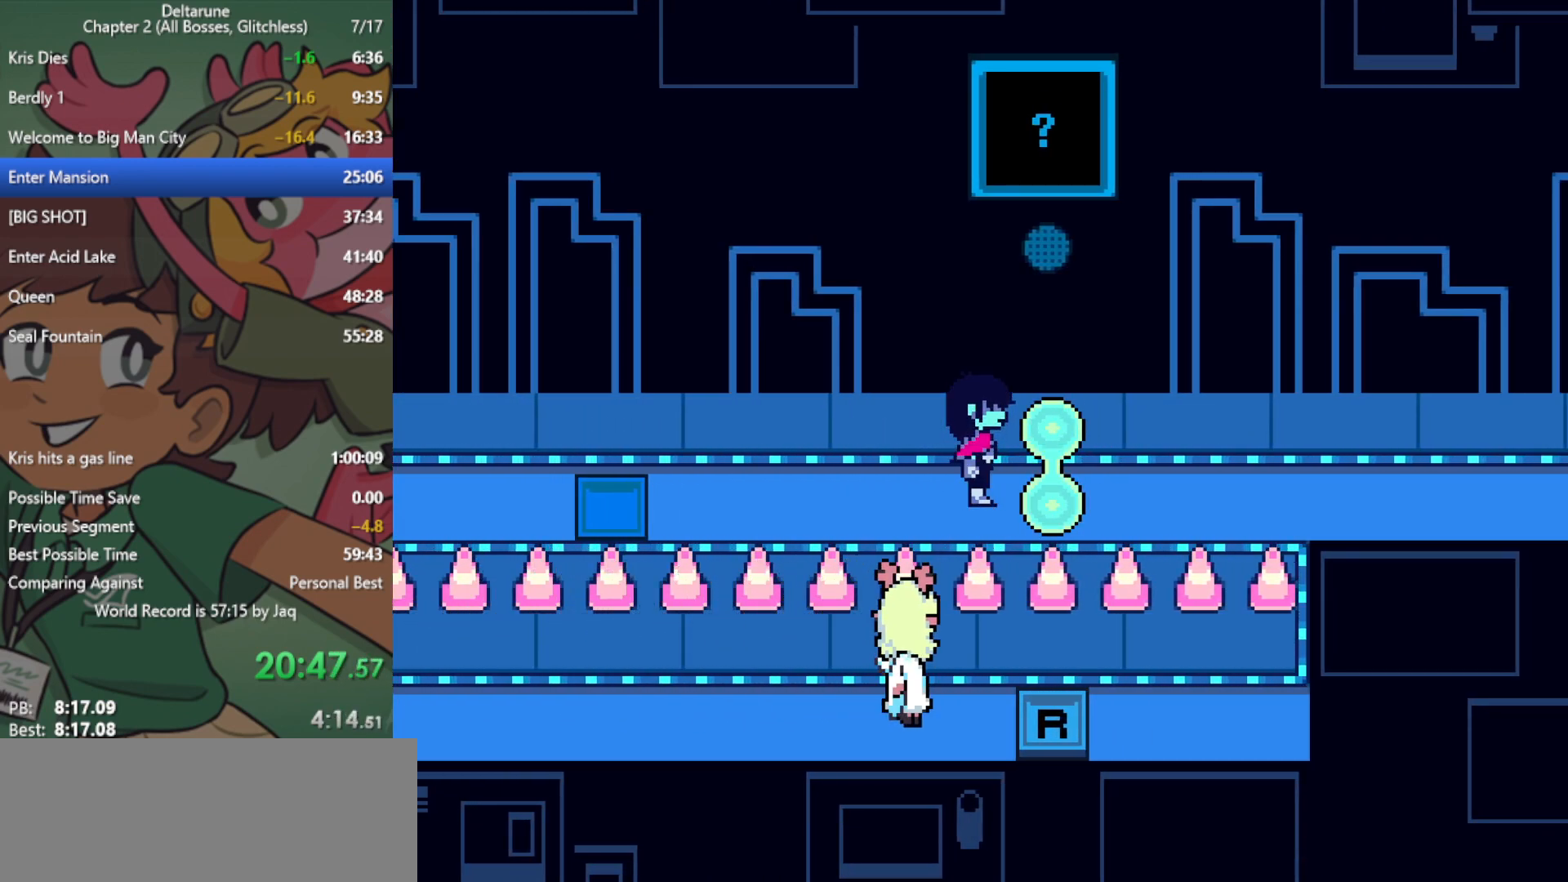
{"keys": ["x"], "events": []}
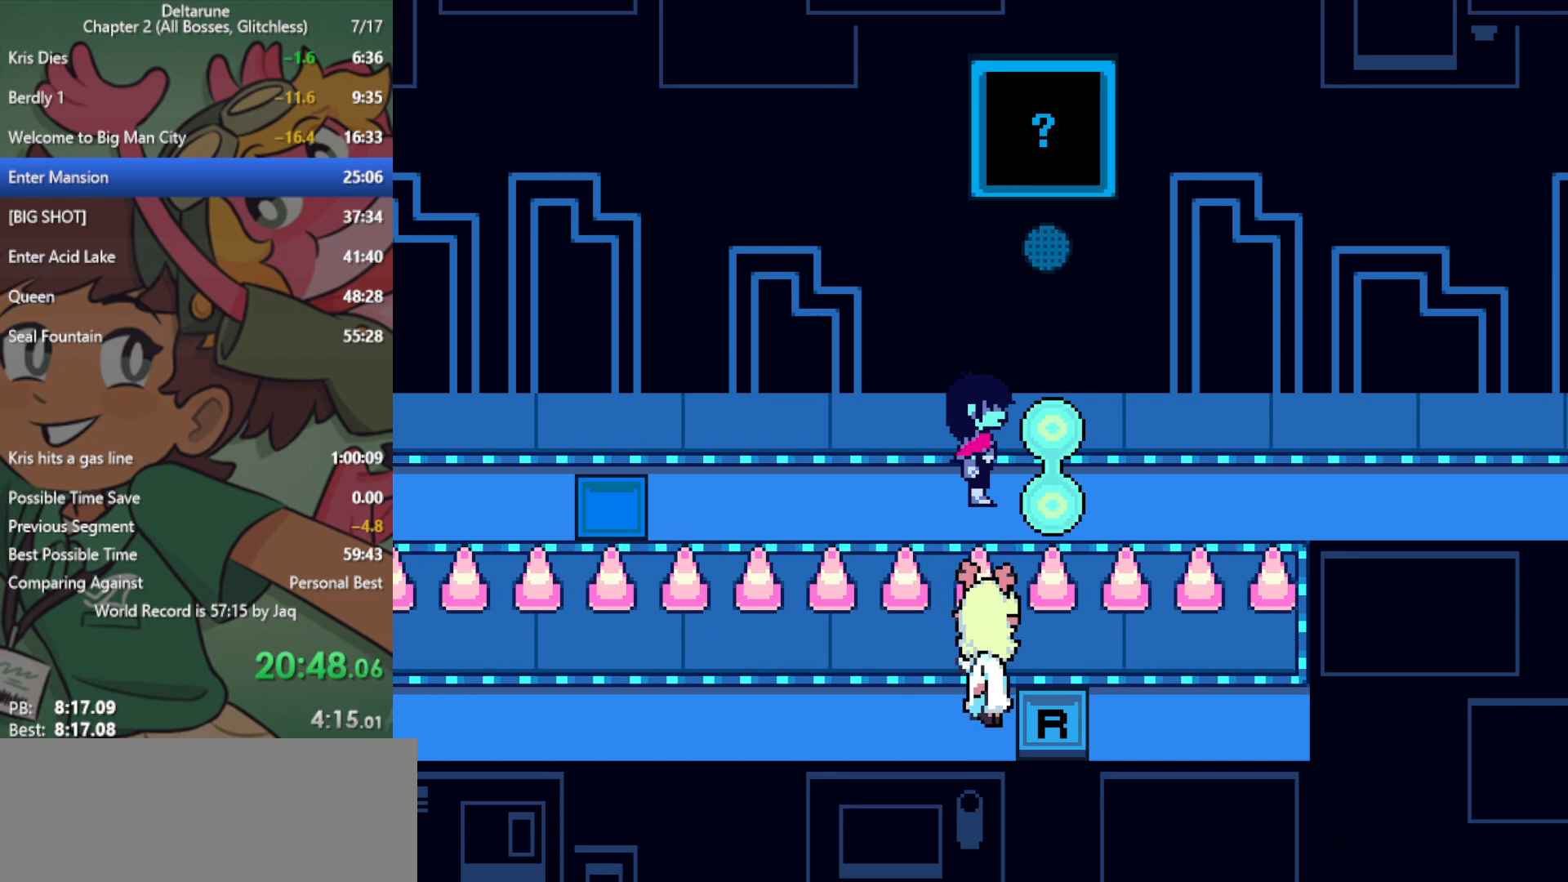
{"keys": ["x"], "events": []}
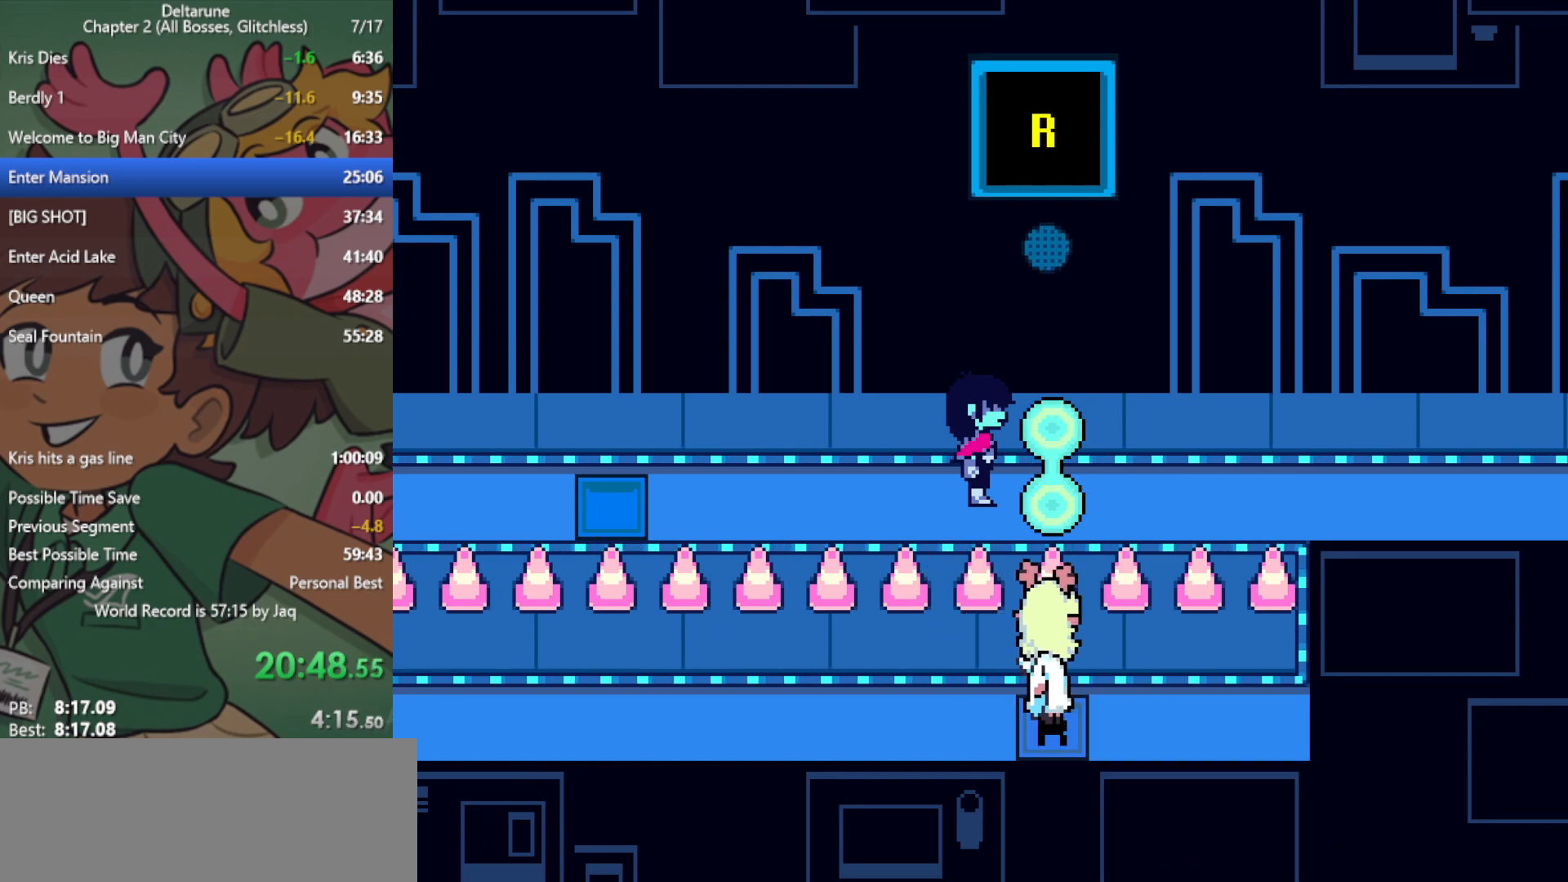
{"keys": ["right", "x"], "events": [[83, "right", "down"]]}
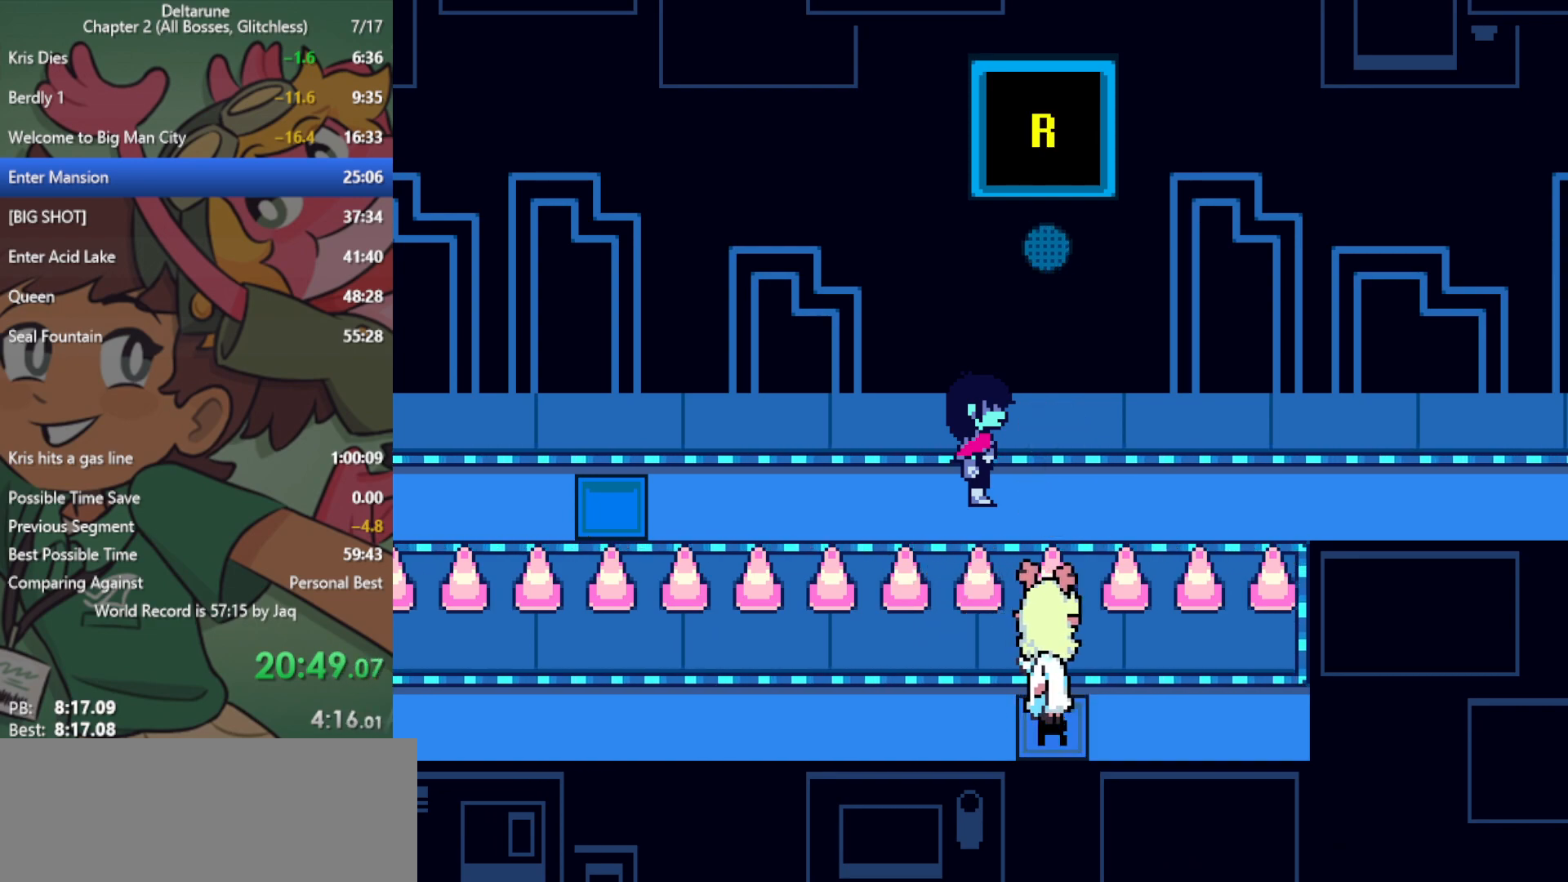
{"keys": ["right", "x"], "events": []}
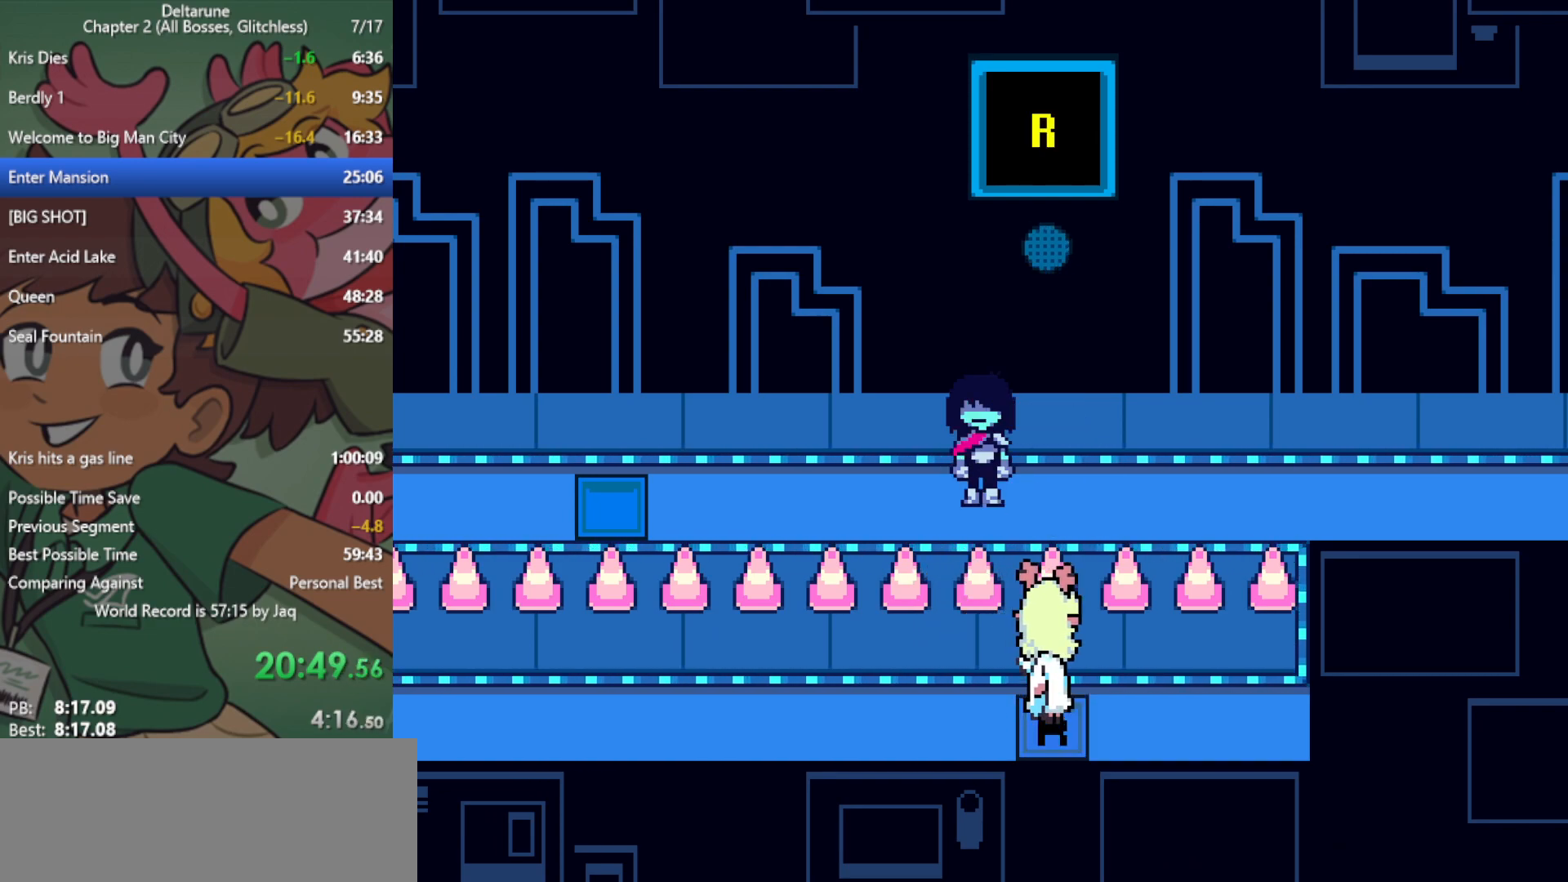
{"keys": ["right", "x"], "events": []}
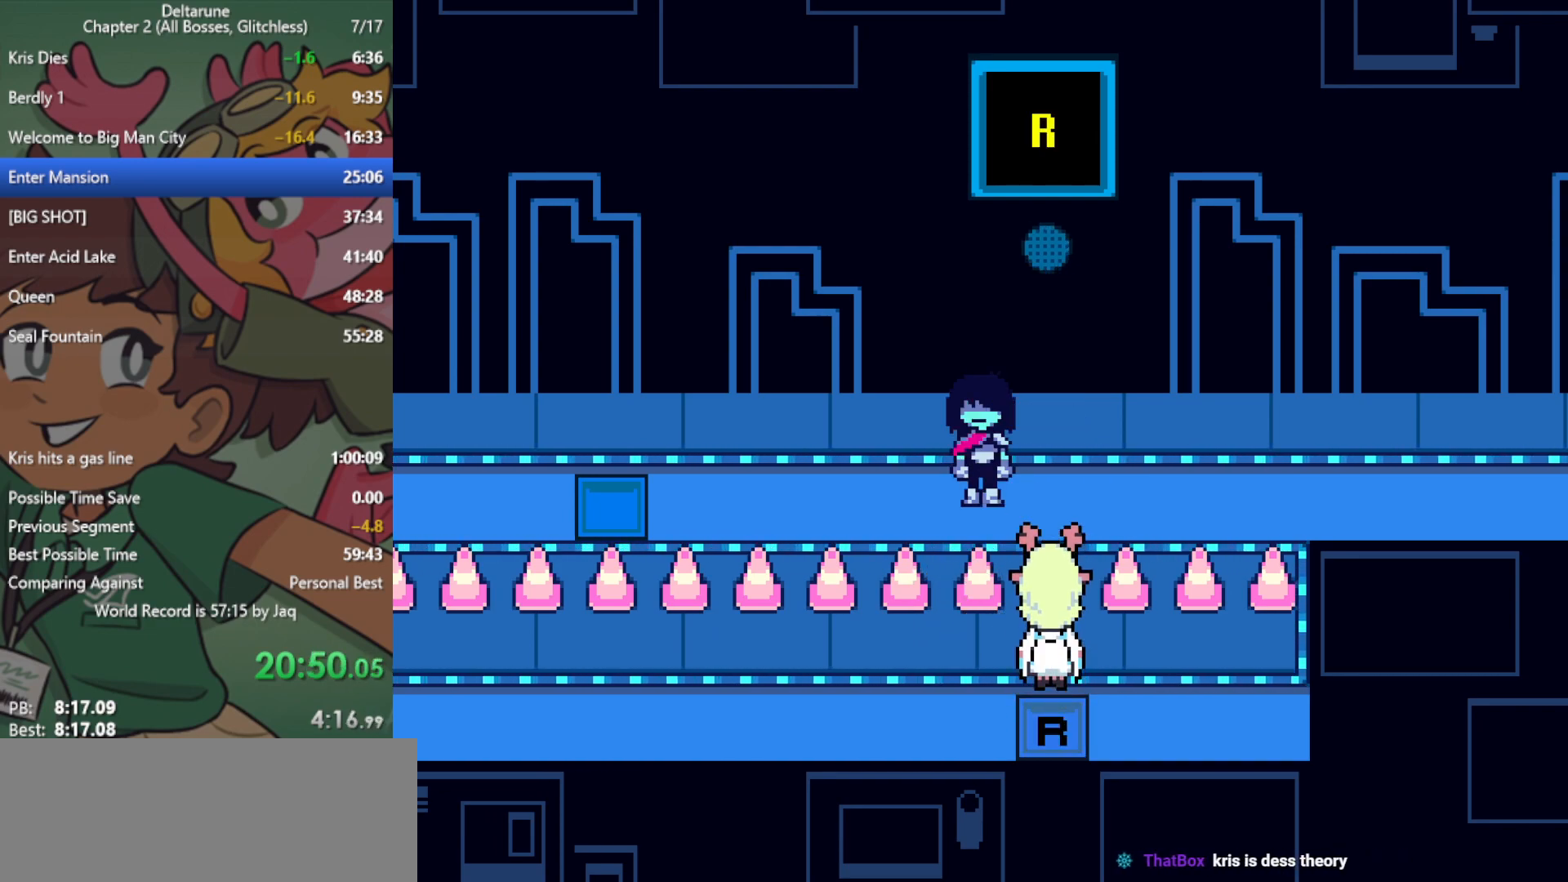
{"keys": ["right", "x"], "events": []}
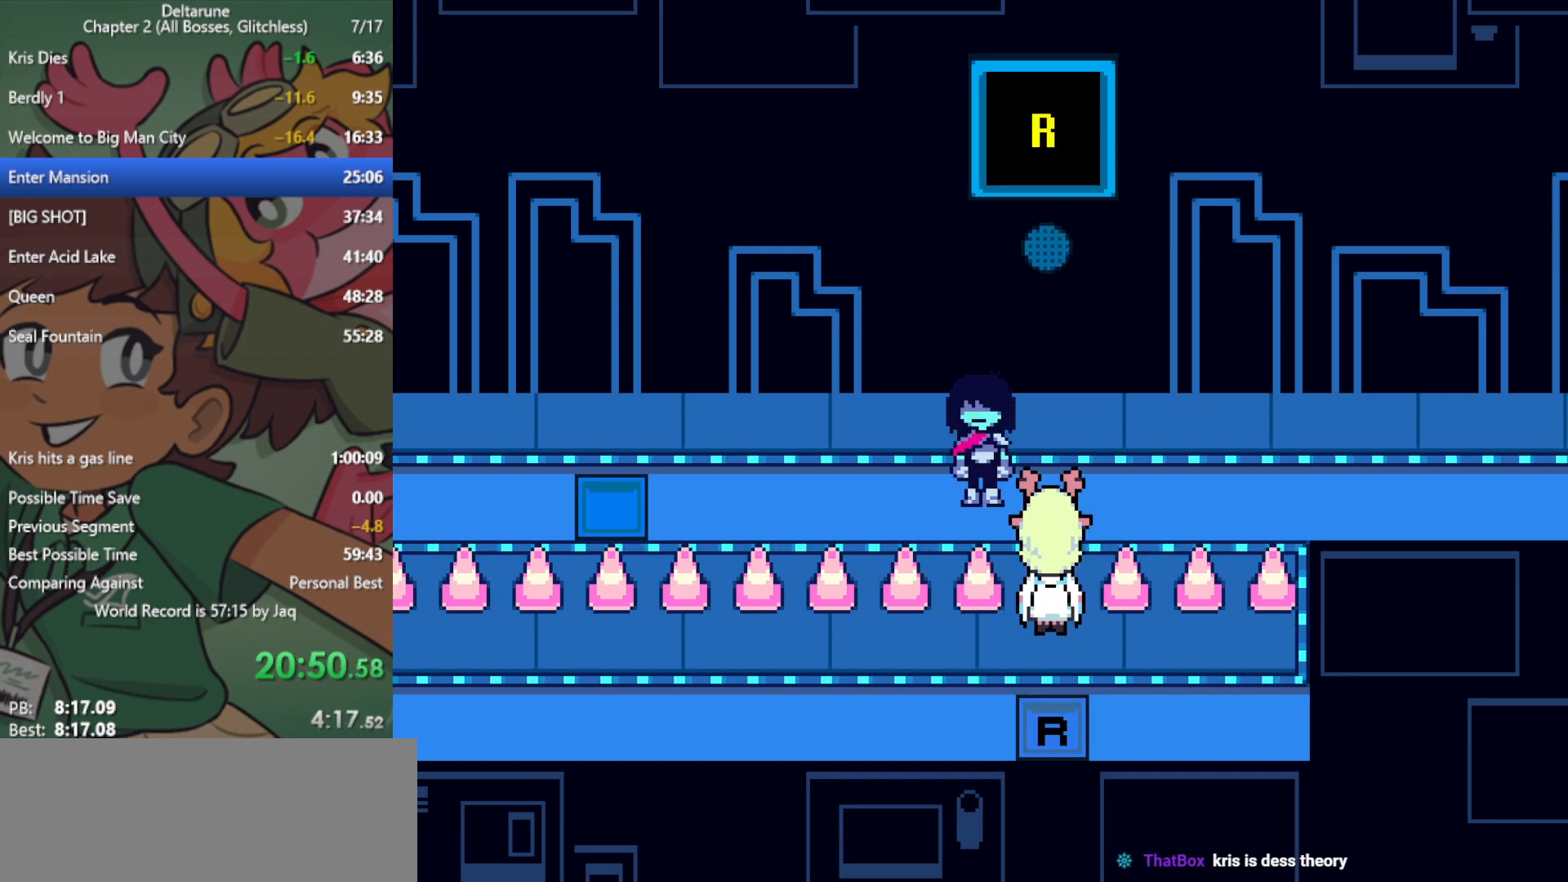
{"keys": ["right", "x"], "events": []}
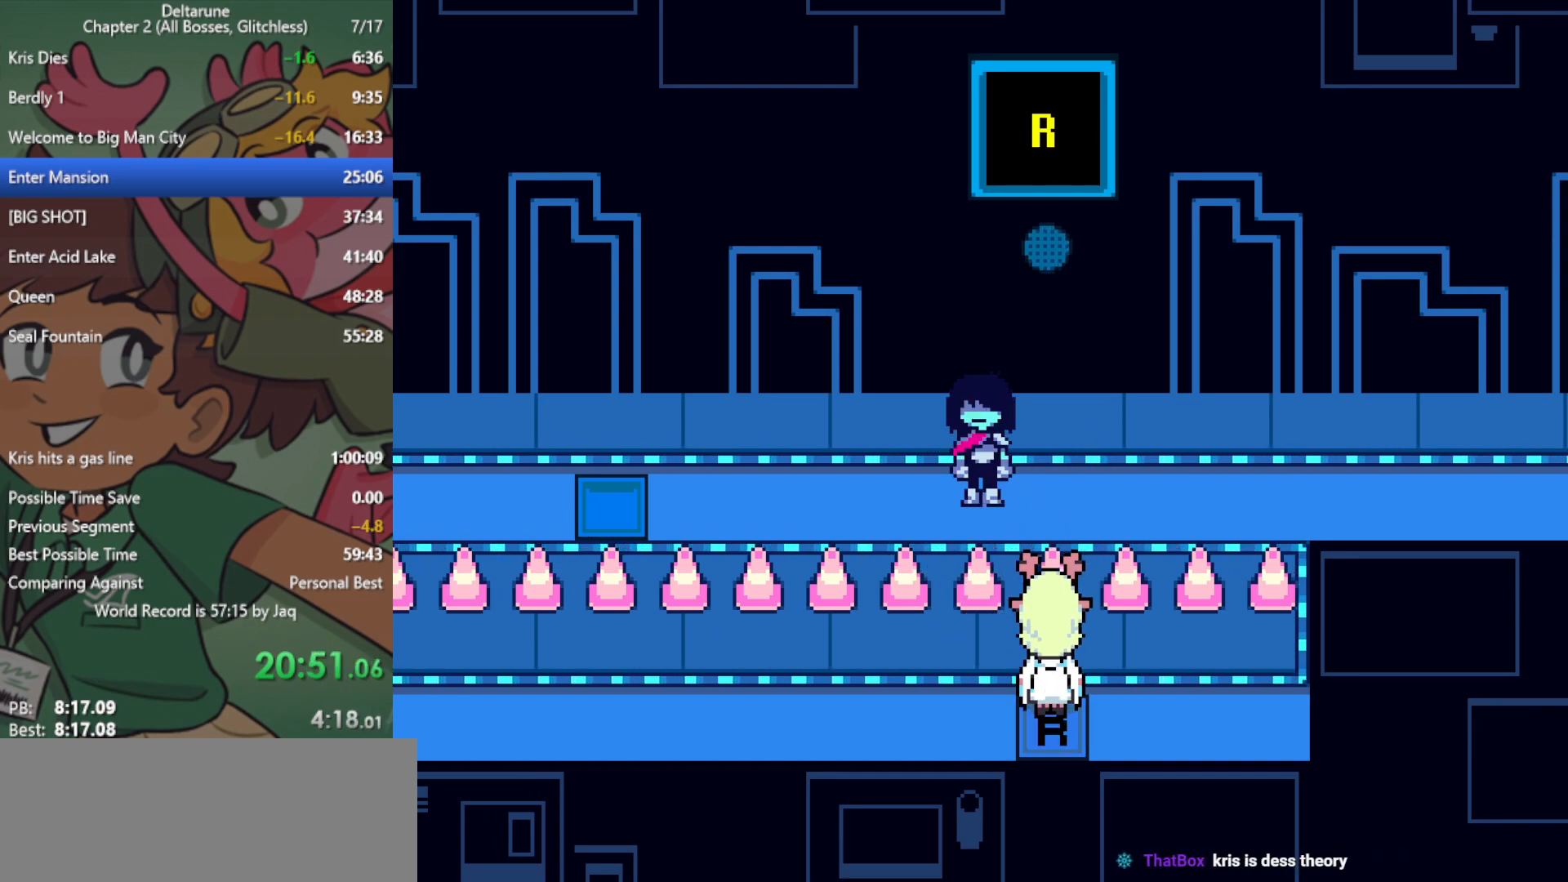
{"keys": ["right", "x"], "events": []}
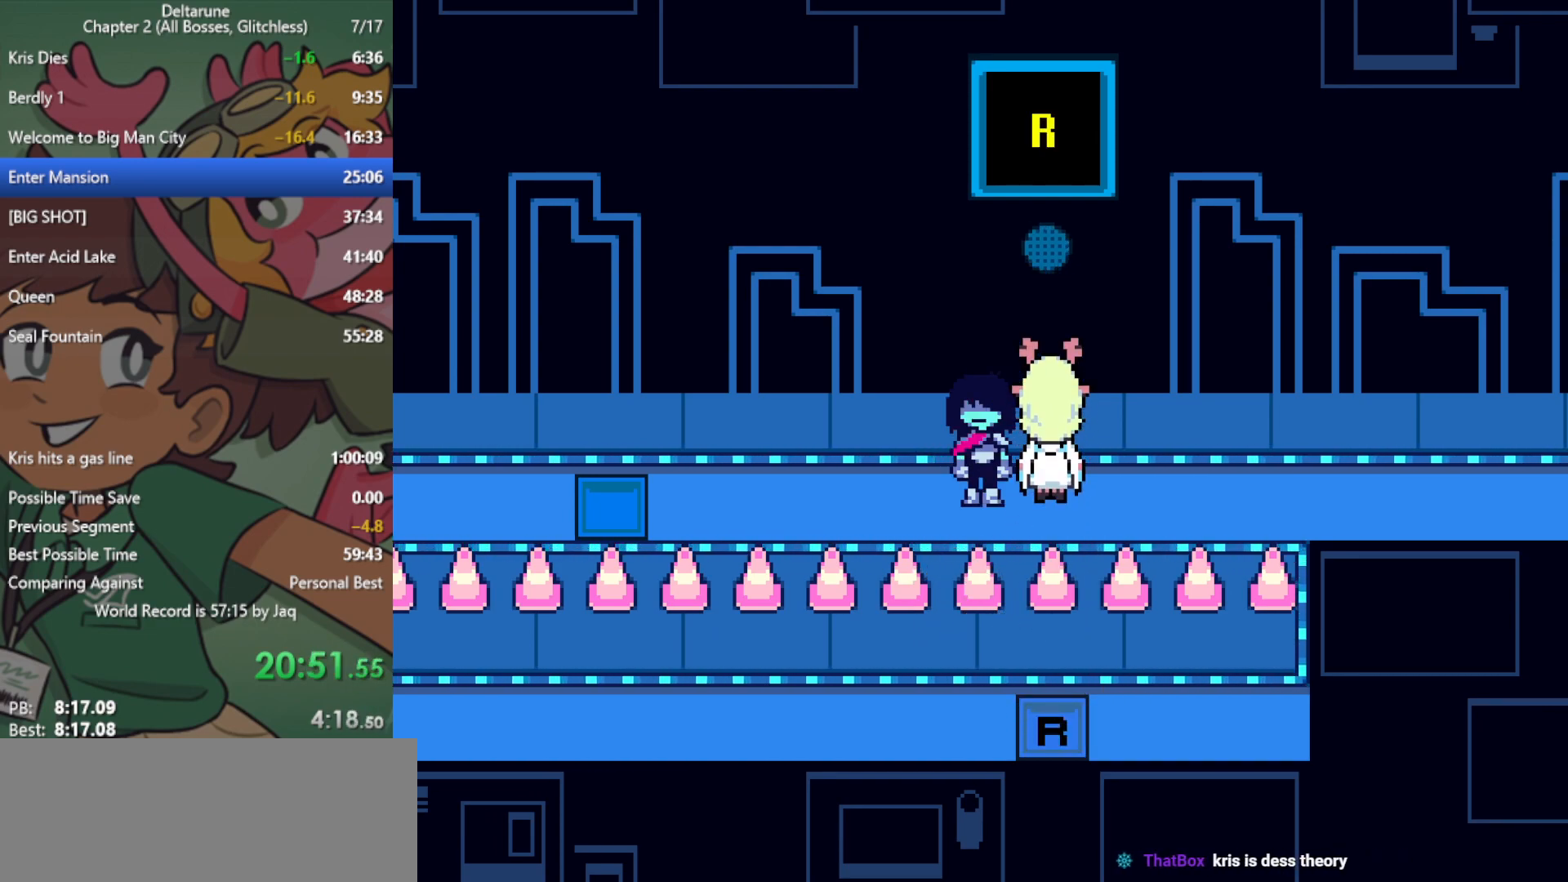
{"keys": ["right", "x"], "events": []}
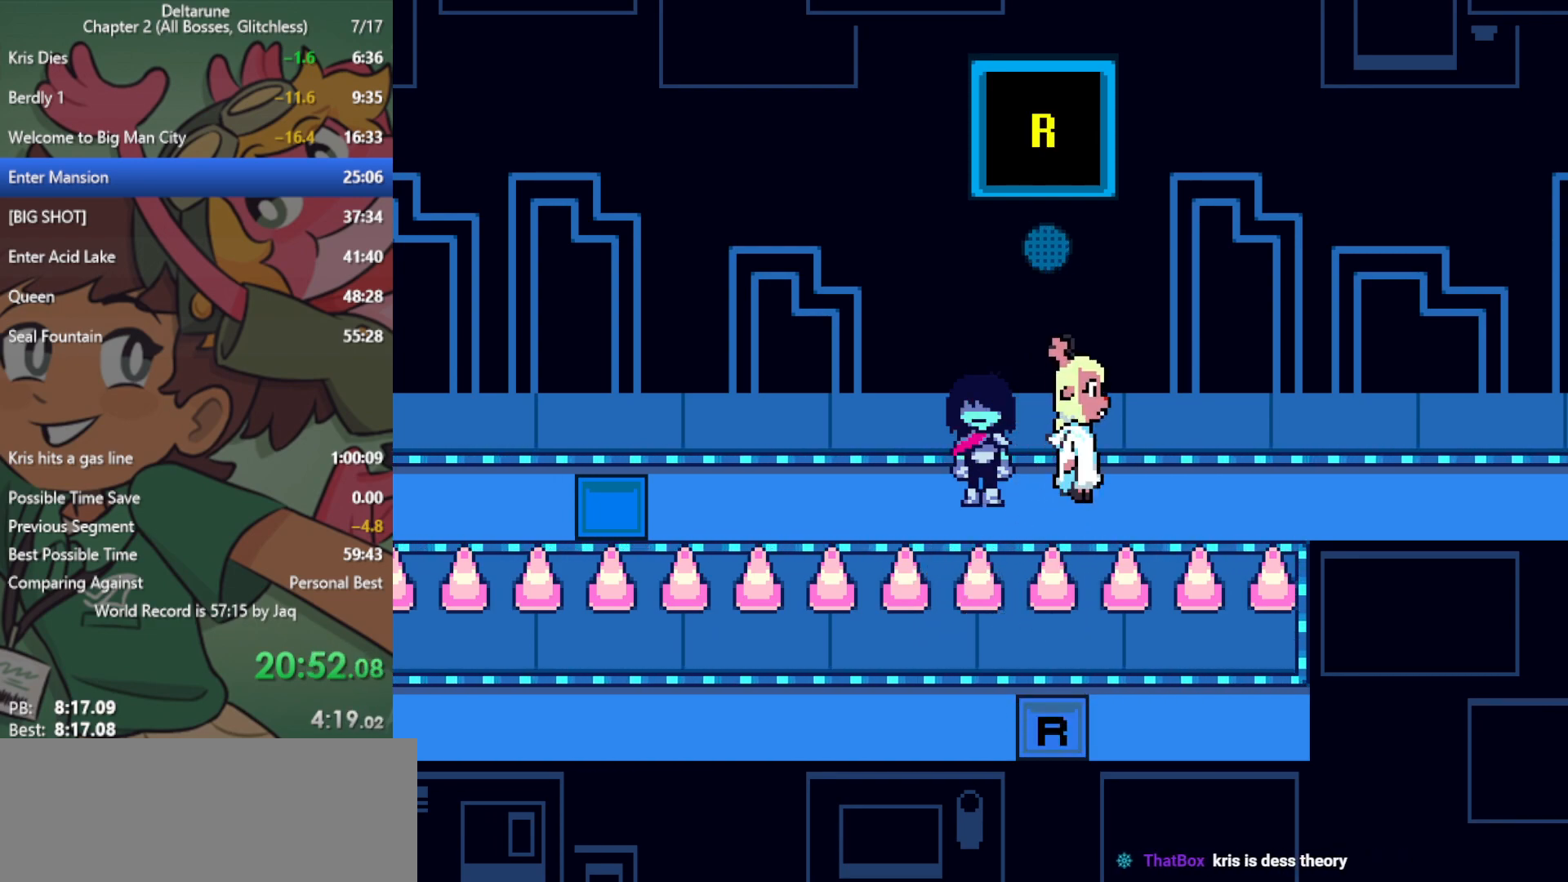
{"keys": ["right", "x"], "events": []}
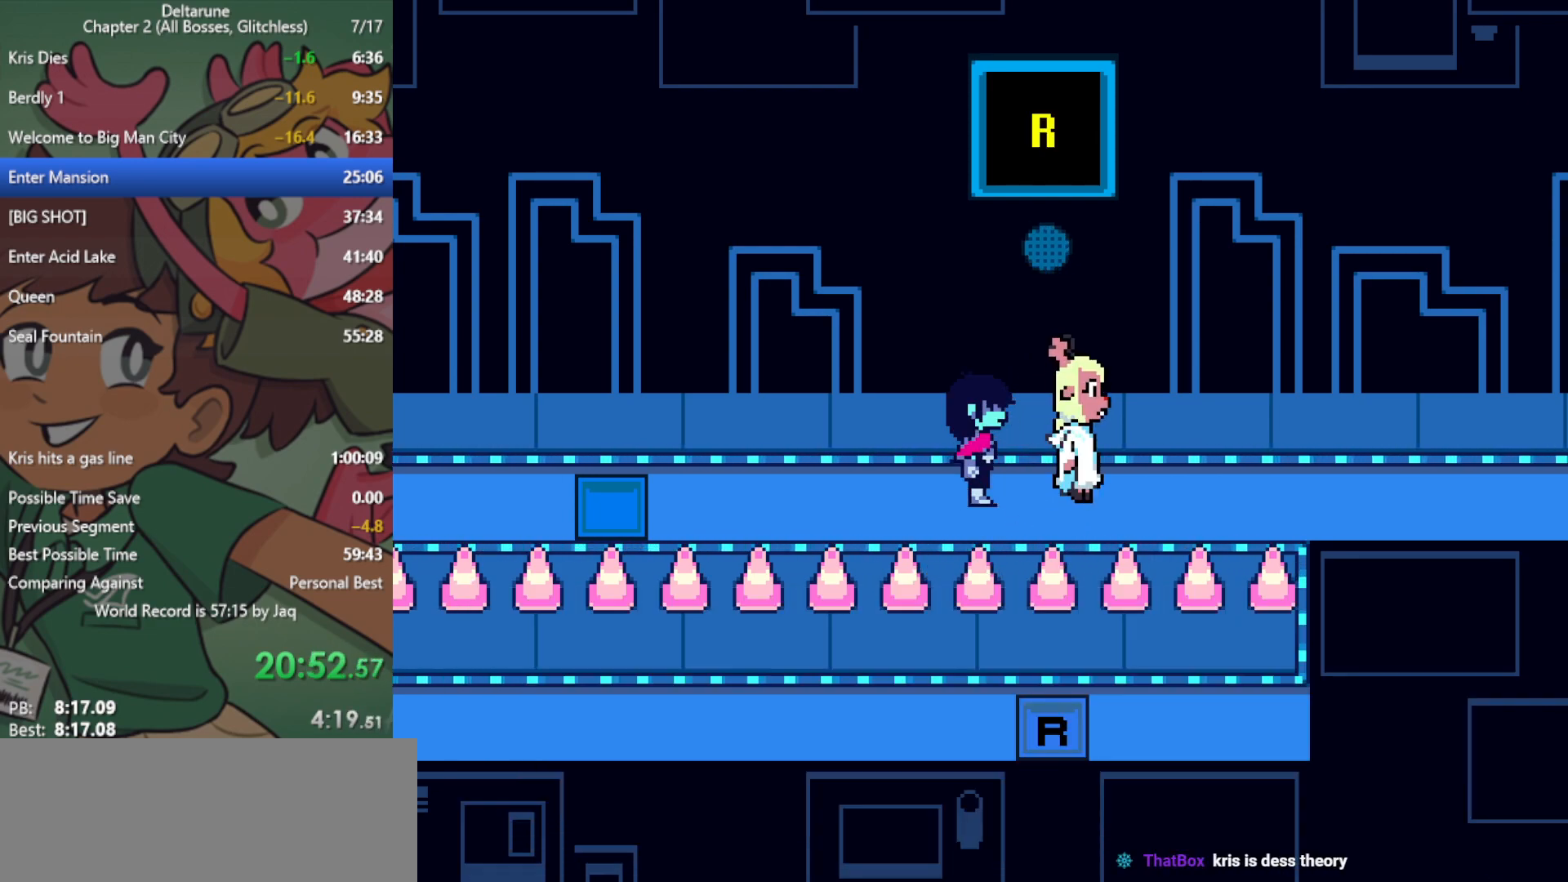
{"keys": ["right", "x"], "events": []}
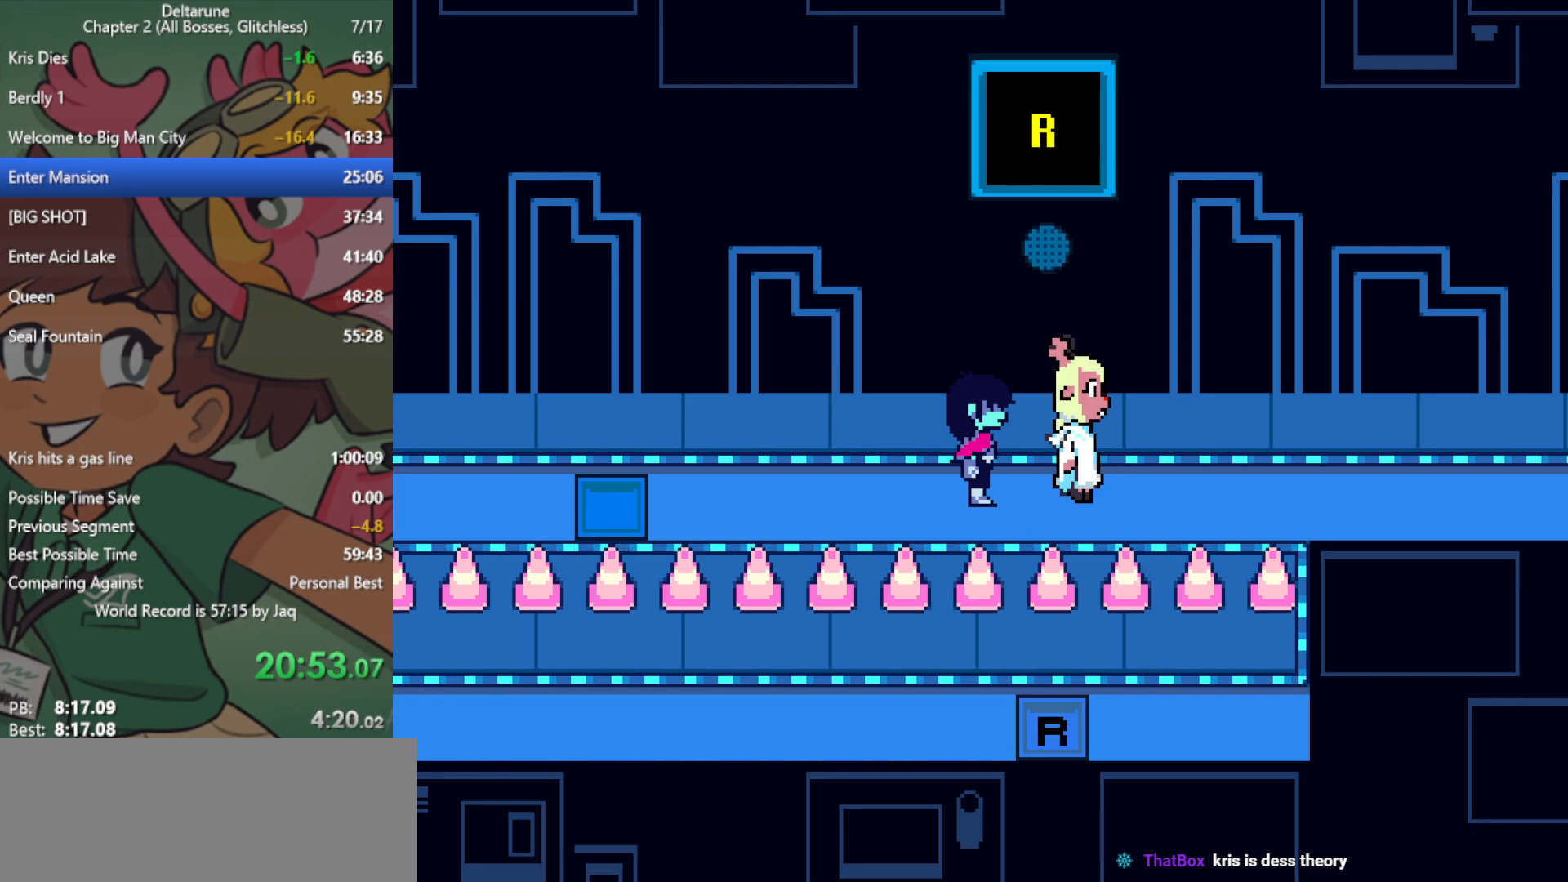
{"keys": ["right", "x"], "events": []}
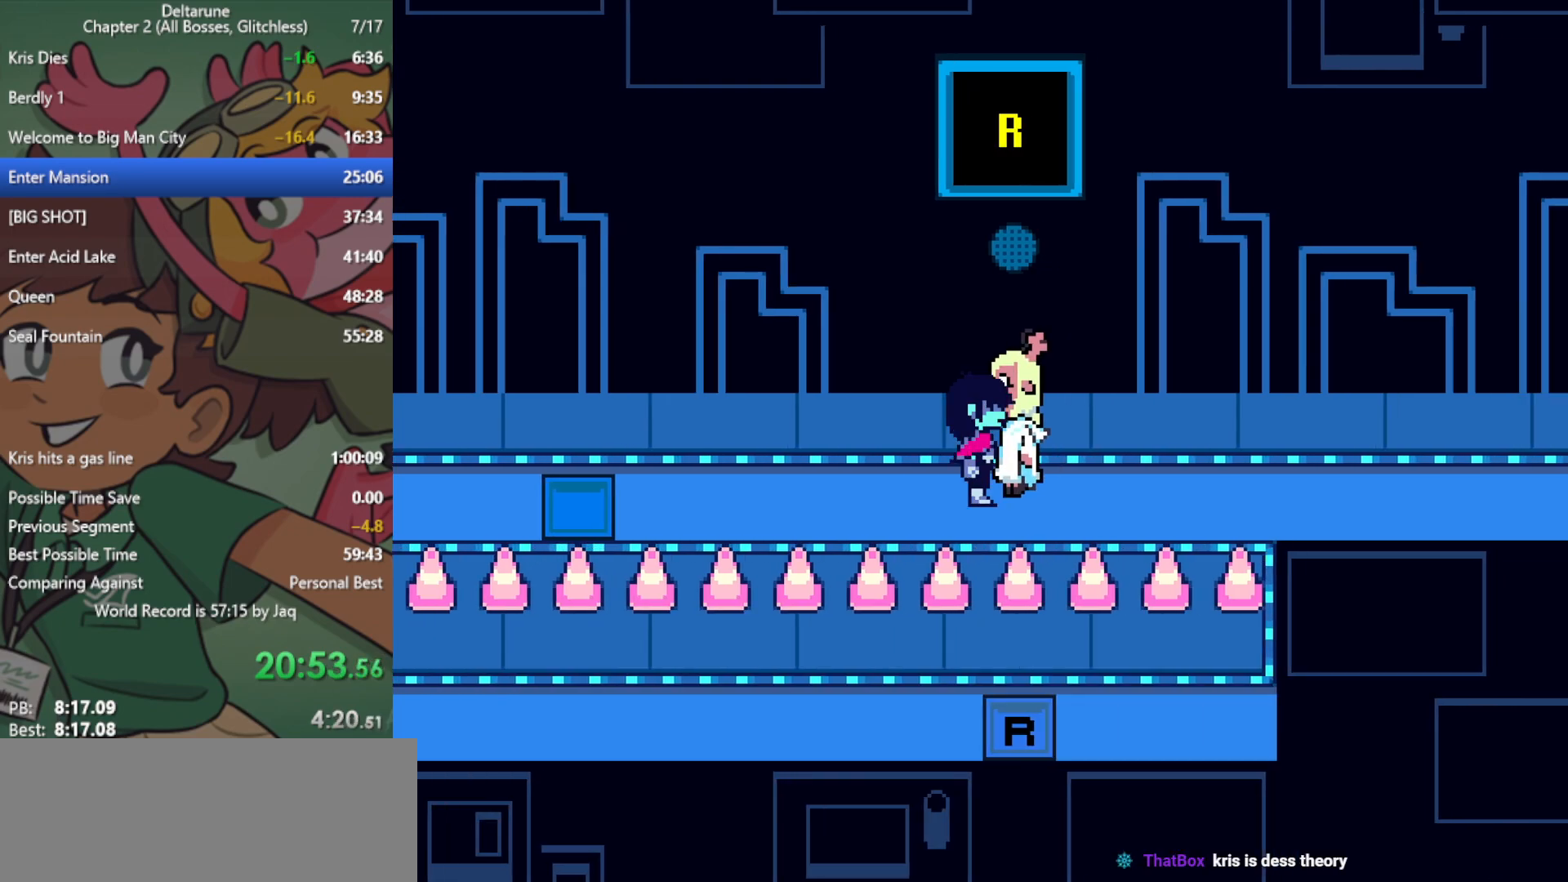
{"keys": ["right", "x"], "events": []}
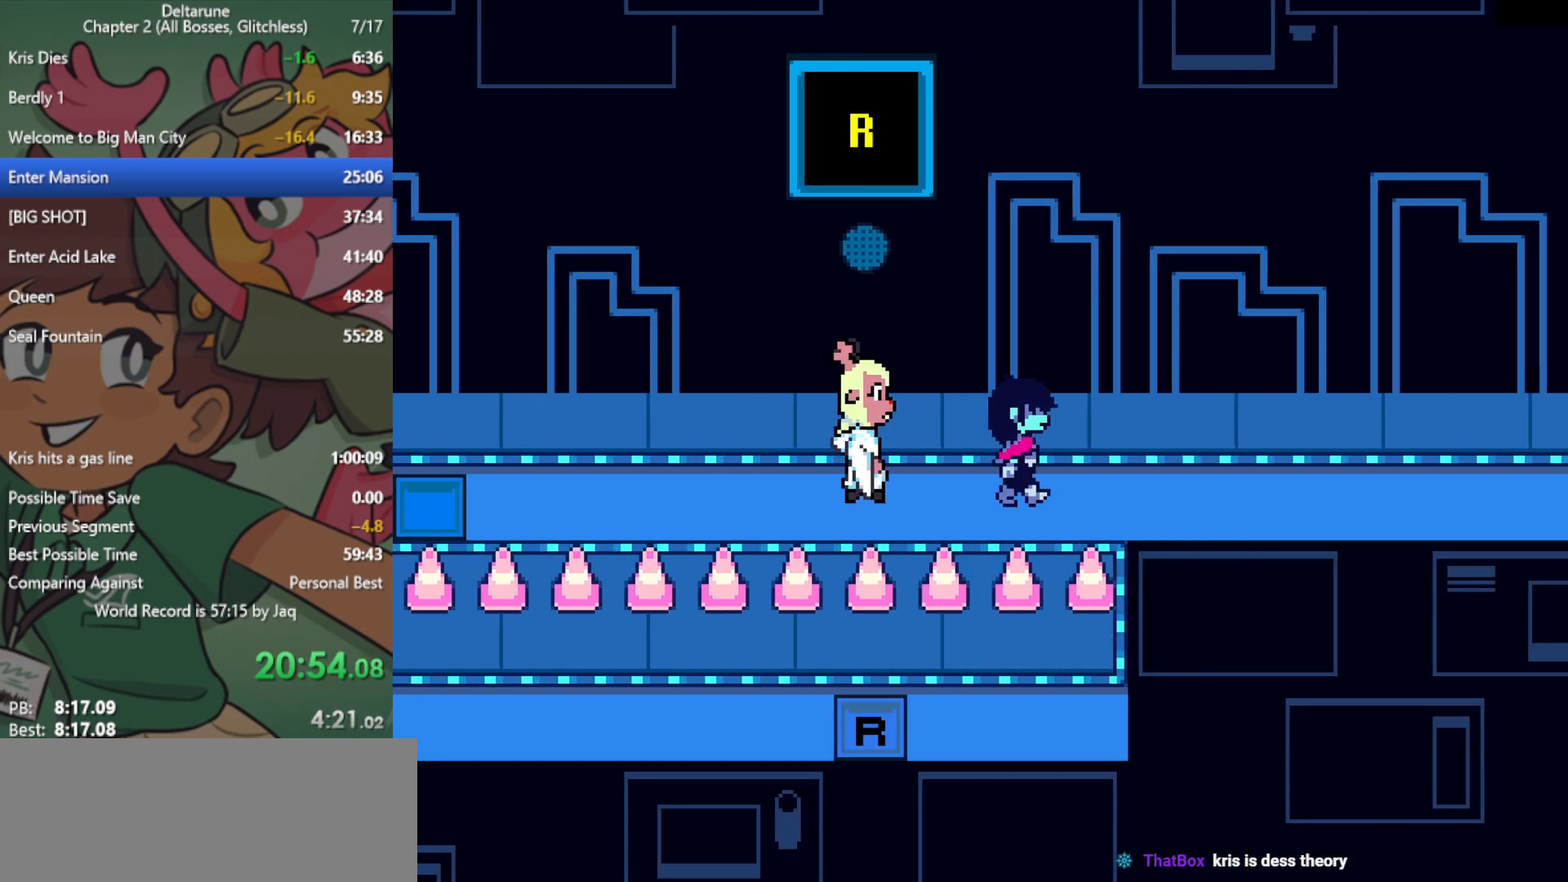
{"keys": ["right", "x"], "events": []}
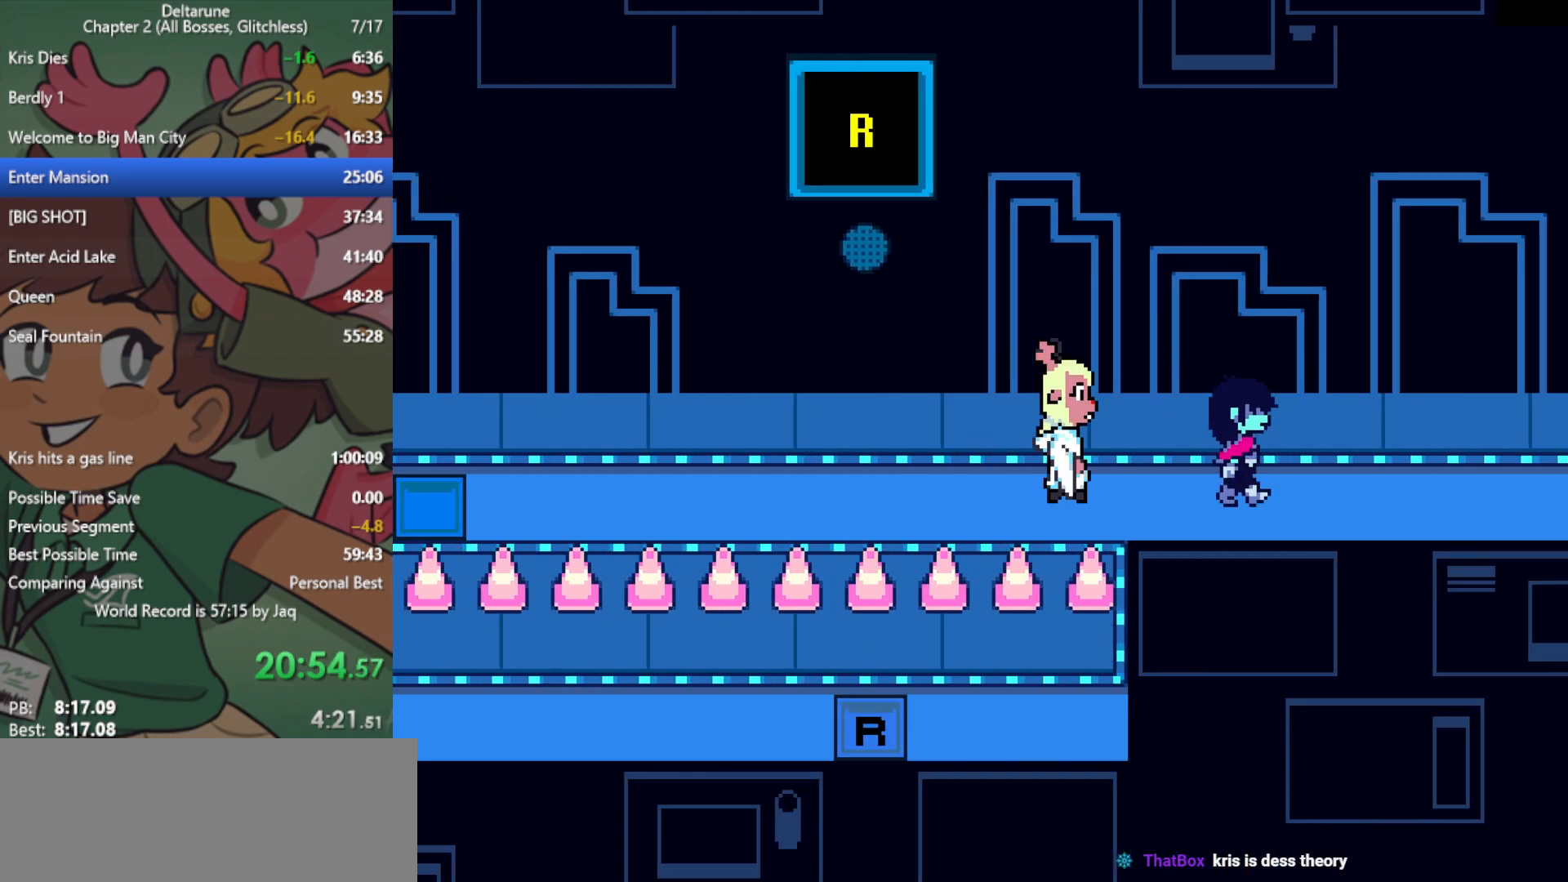
{"keys": ["right", "x"], "events": []}
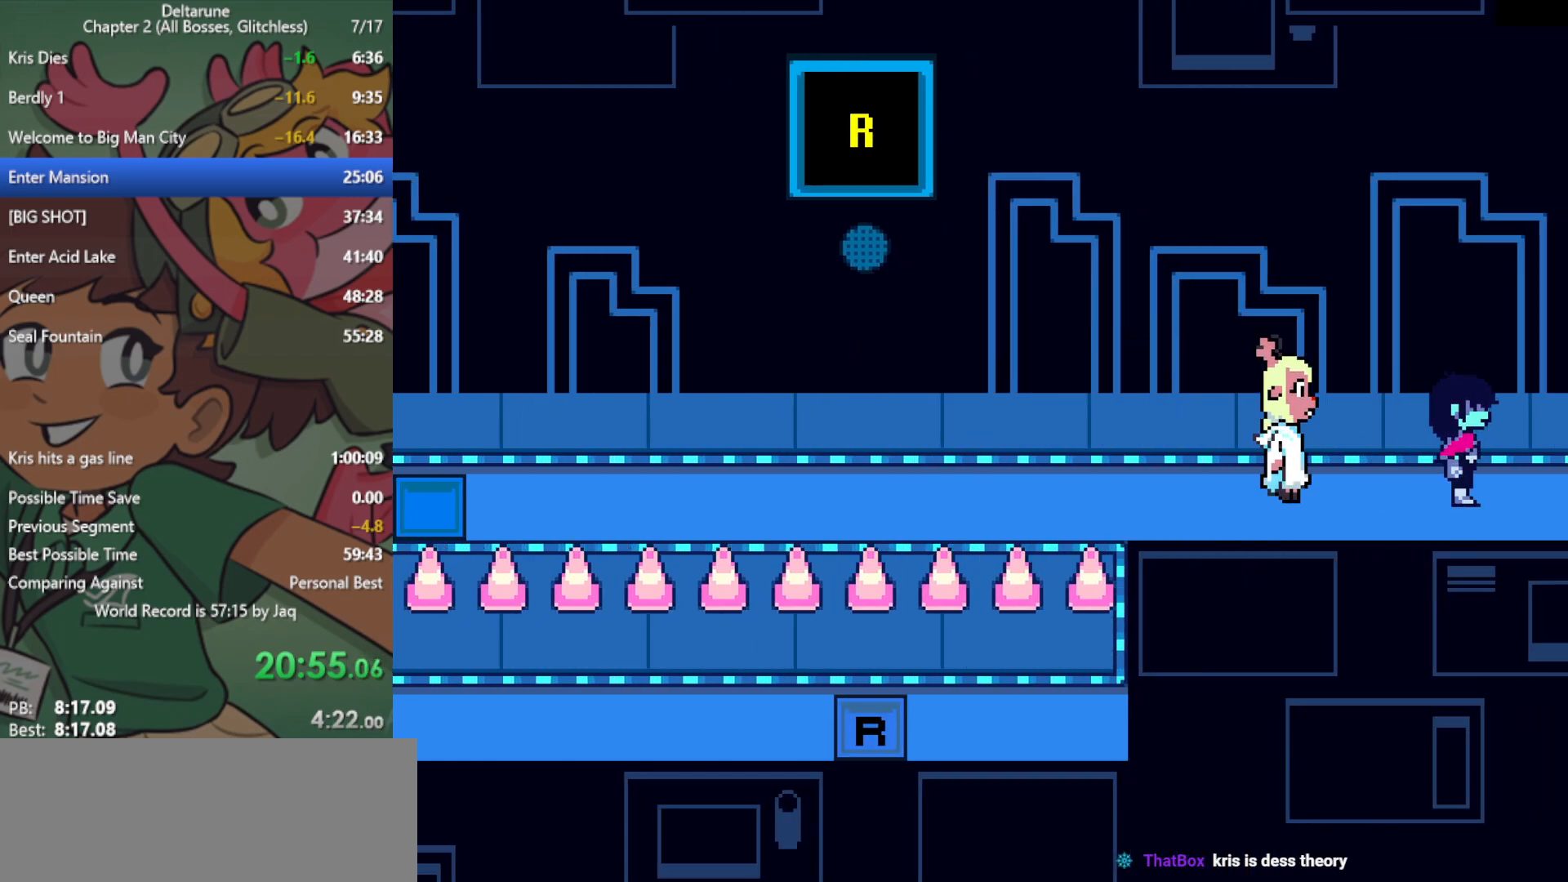
{"keys": ["right", "x"], "events": []}